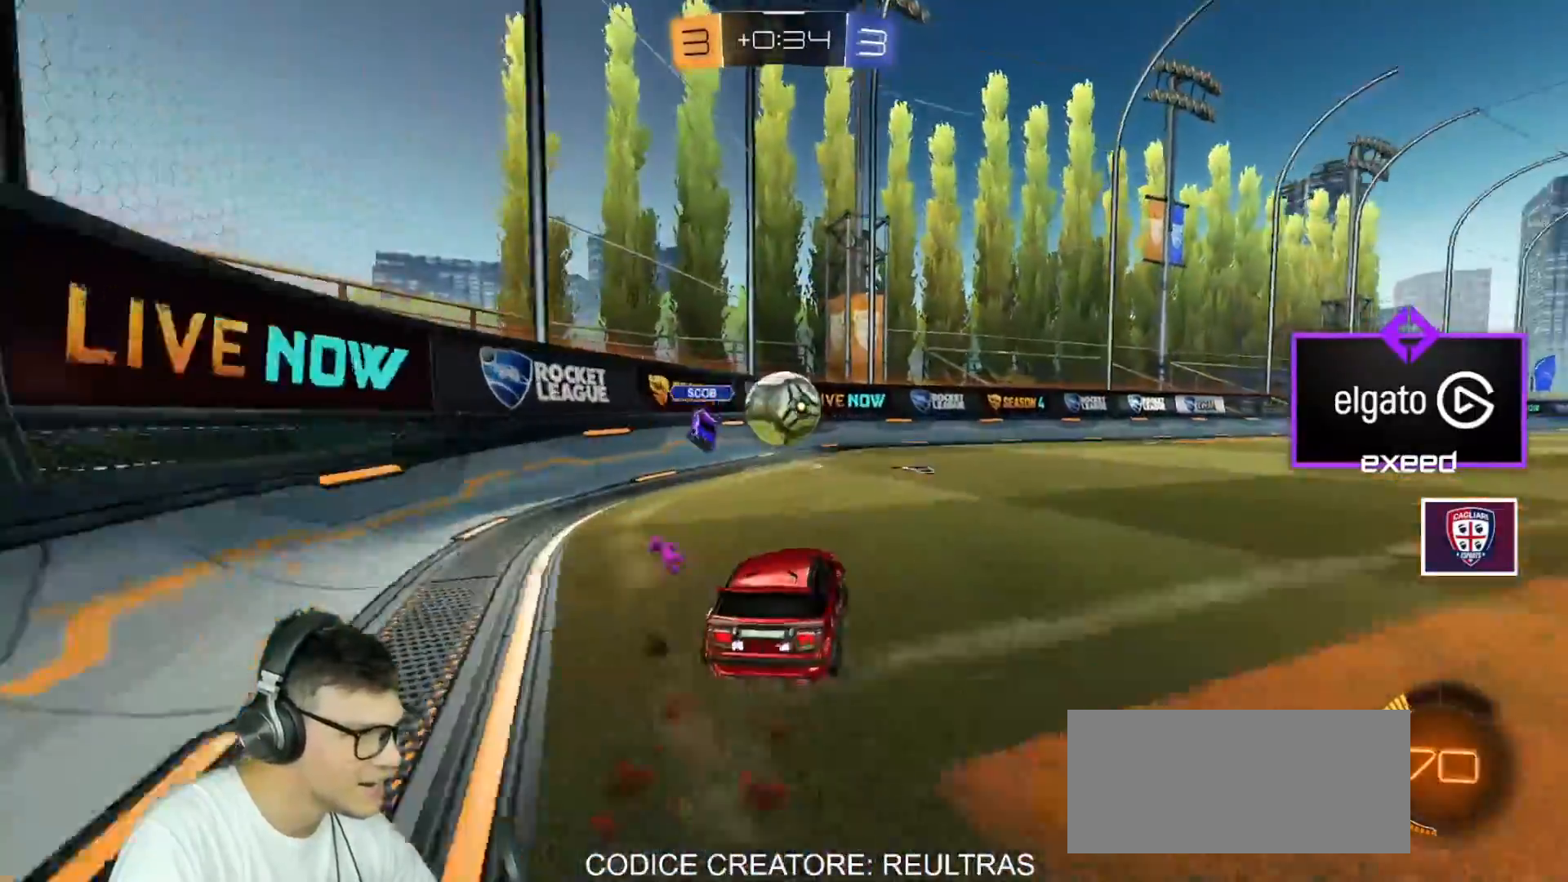
Gameplay with keyboard and mouse; each line is a JSON object with the keys and mouse buttons held at the frame after it. "events" lists presses ("down") and releases ("up") of "a", "d", "e", "q", "r", "s", "shift", "space", "w", "mouse_left", "mouse_wheel" and "mouse_right" between this image and that frame as [ms after this image, input, new state], when the widget could be followed in between. "mouse_left", "mouse_wheel", "mouse_right" = the "left", "wheel", "right" buttons of the "mouse" list. No other keys are recorded. "wheel" means that the mouse wheel is clicked or scrolled. Mouse movement is not recorded.
{"keys": ["a", "s", "shift"], "mouse": ["right"], "events": [[34, "a", "up"], [67, "mouse_right", "down"], [67, "w", "up"], [167, "mouse_left", "up"], [167, "mouse_right", "up"], [167, "w", "down"], [301, "a", "down"], [301, "shift", "down"], [367, "mouse_right", "down"], [401, "s", "down"], [401, "w", "up"]]}
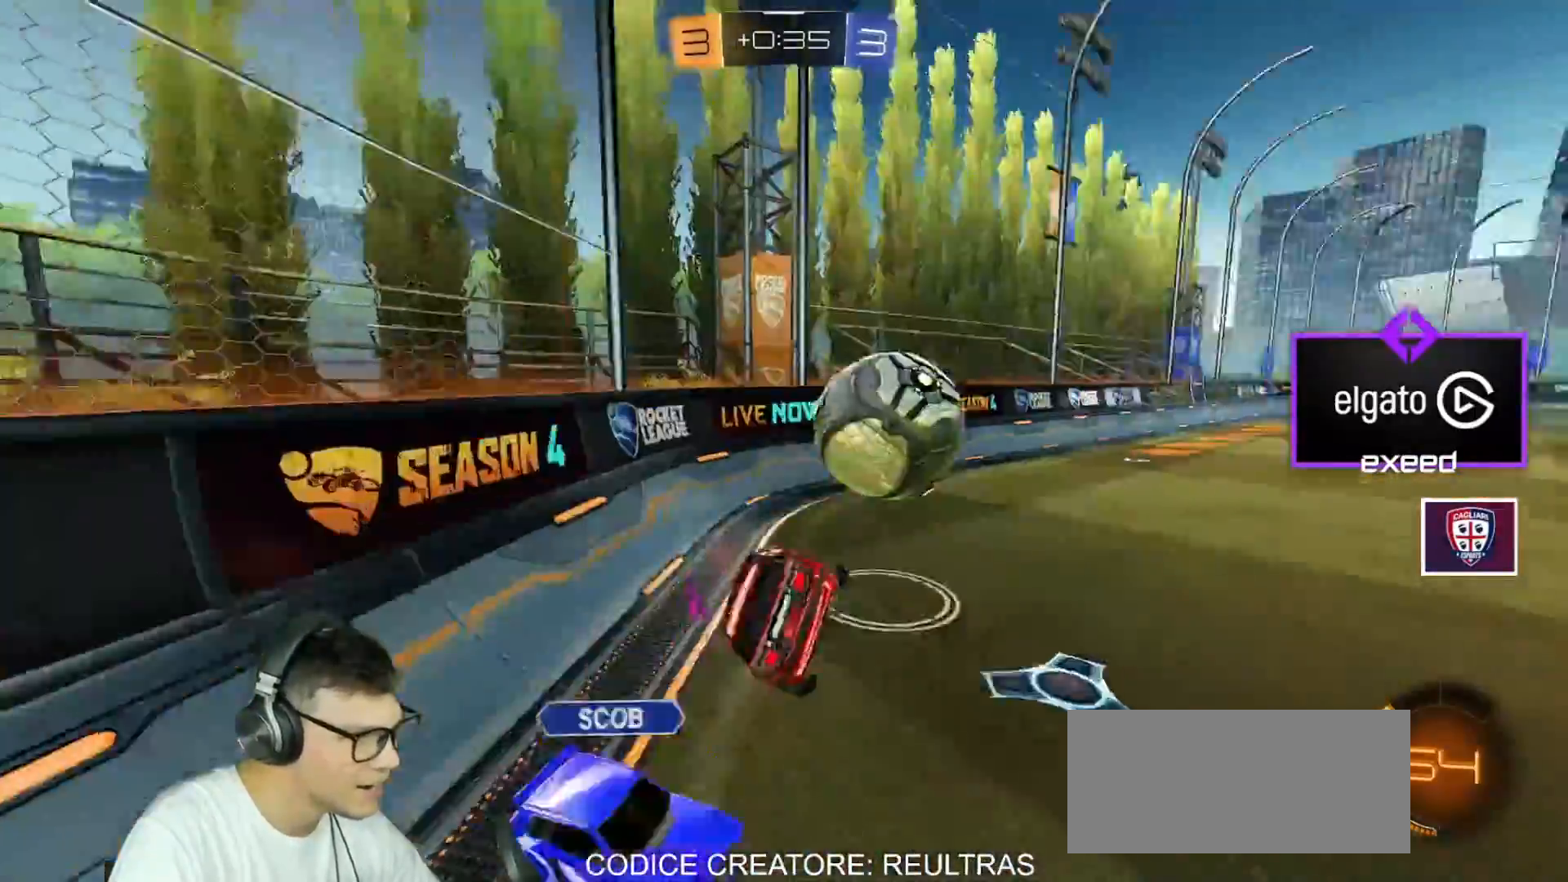
{"keys": ["d"], "mouse": ["left"], "events": [[133, "mouse_left", "down"], [133, "mouse_right", "up"], [467, "a", "up"], [467, "d", "down"], [467, "shift", "up"], [500, "s", "up"]]}
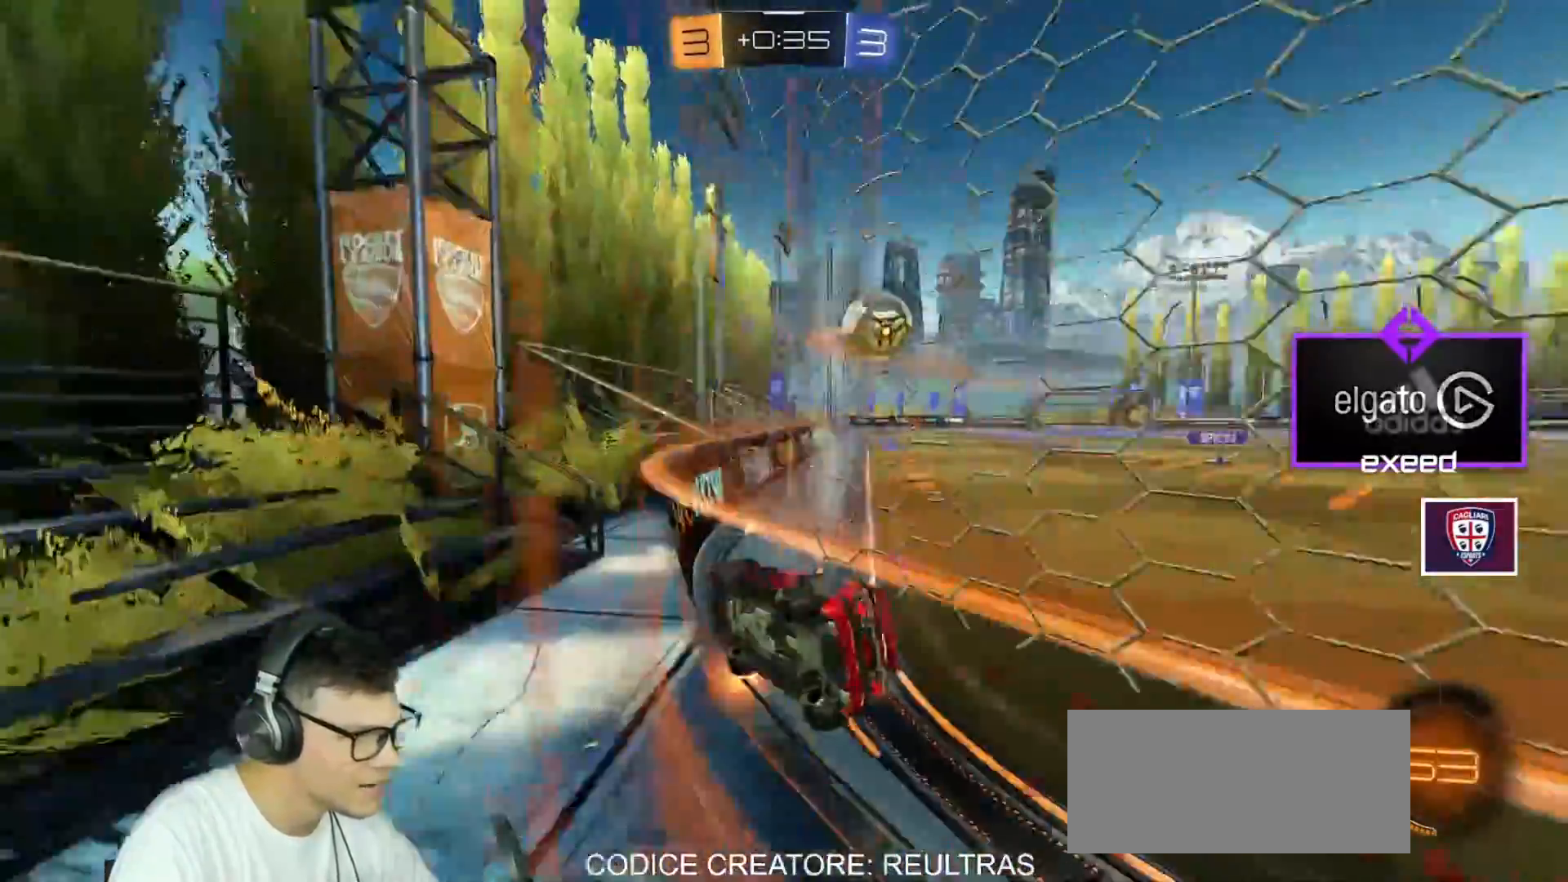
{"keys": ["d", "w"], "mouse": ["left"], "events": [[100, "w", "down"], [134, "d", "up"], [334, "d", "down"], [334, "w", "up"], [367, "w", "down"]]}
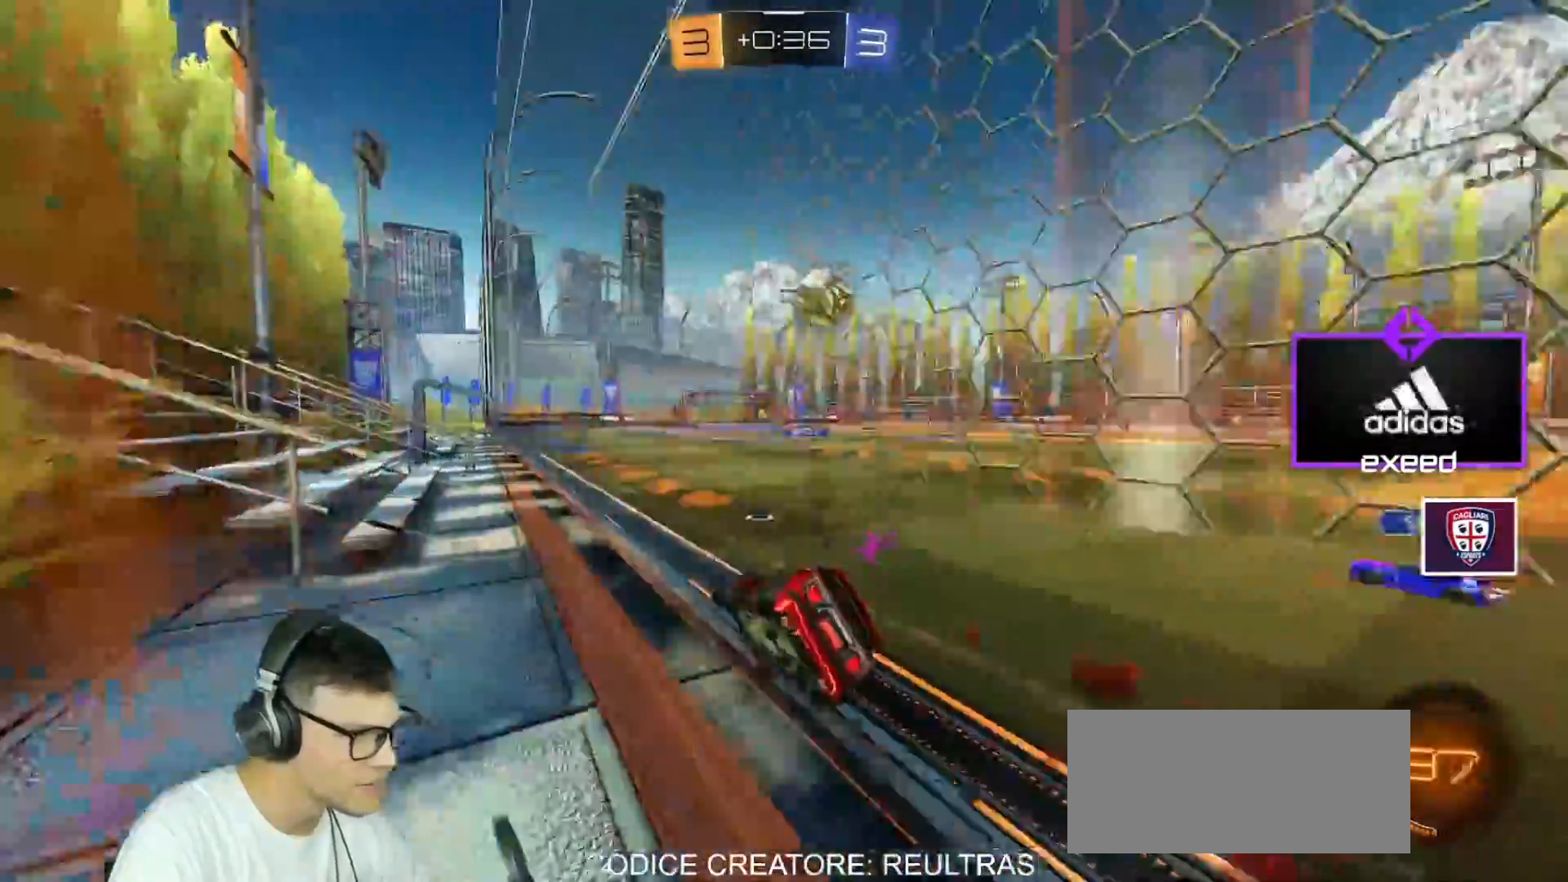
{"keys": ["d", "w"], "mouse": ["left"], "events": [[200, "d", "up"], [400, "space", "down"], [434, "d", "down"], [500, "space", "up"]]}
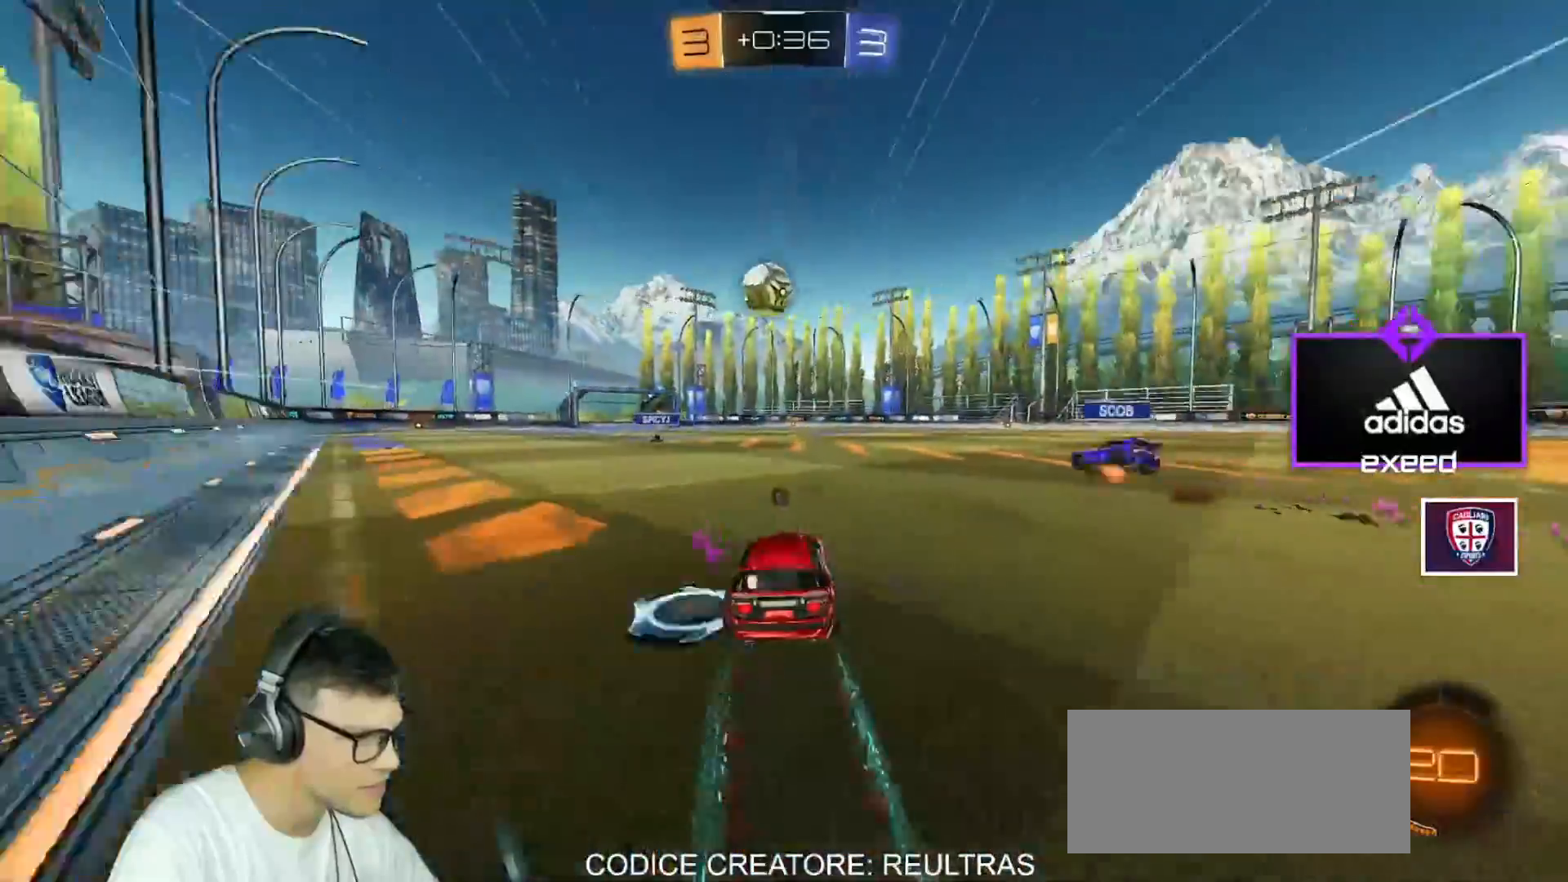
{"keys": ["w"], "mouse": [], "events": [[134, "d", "up"], [167, "a", "down"], [234, "mouse_left", "up"], [301, "a", "up"]]}
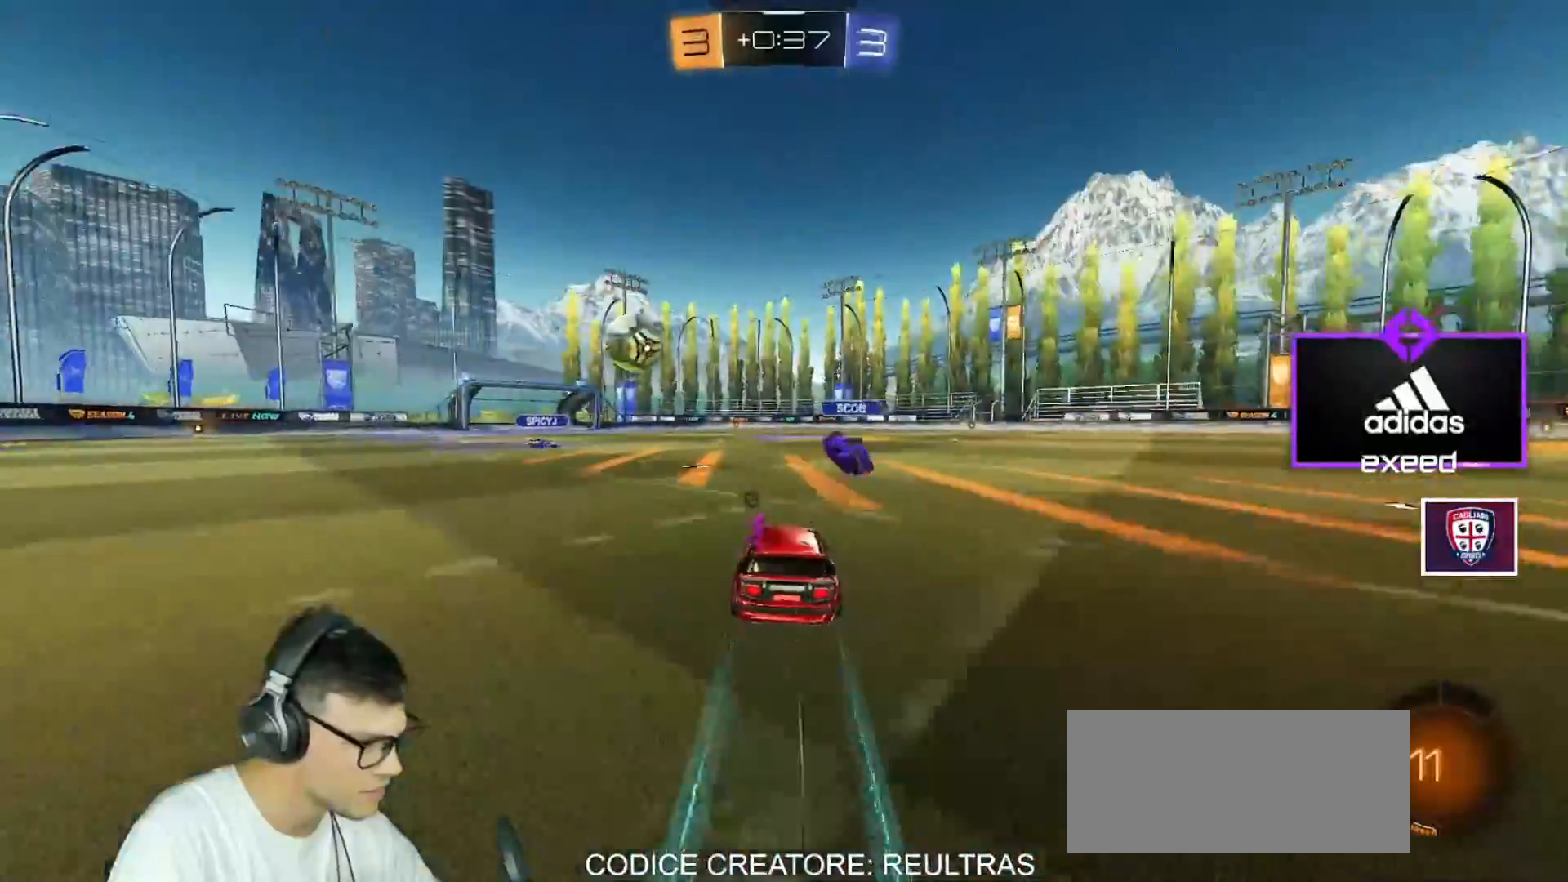
{"keys": ["w"], "mouse": [], "events": [[33, "a", "down"], [133, "a", "up"], [400, "a", "down"], [500, "a", "up"]]}
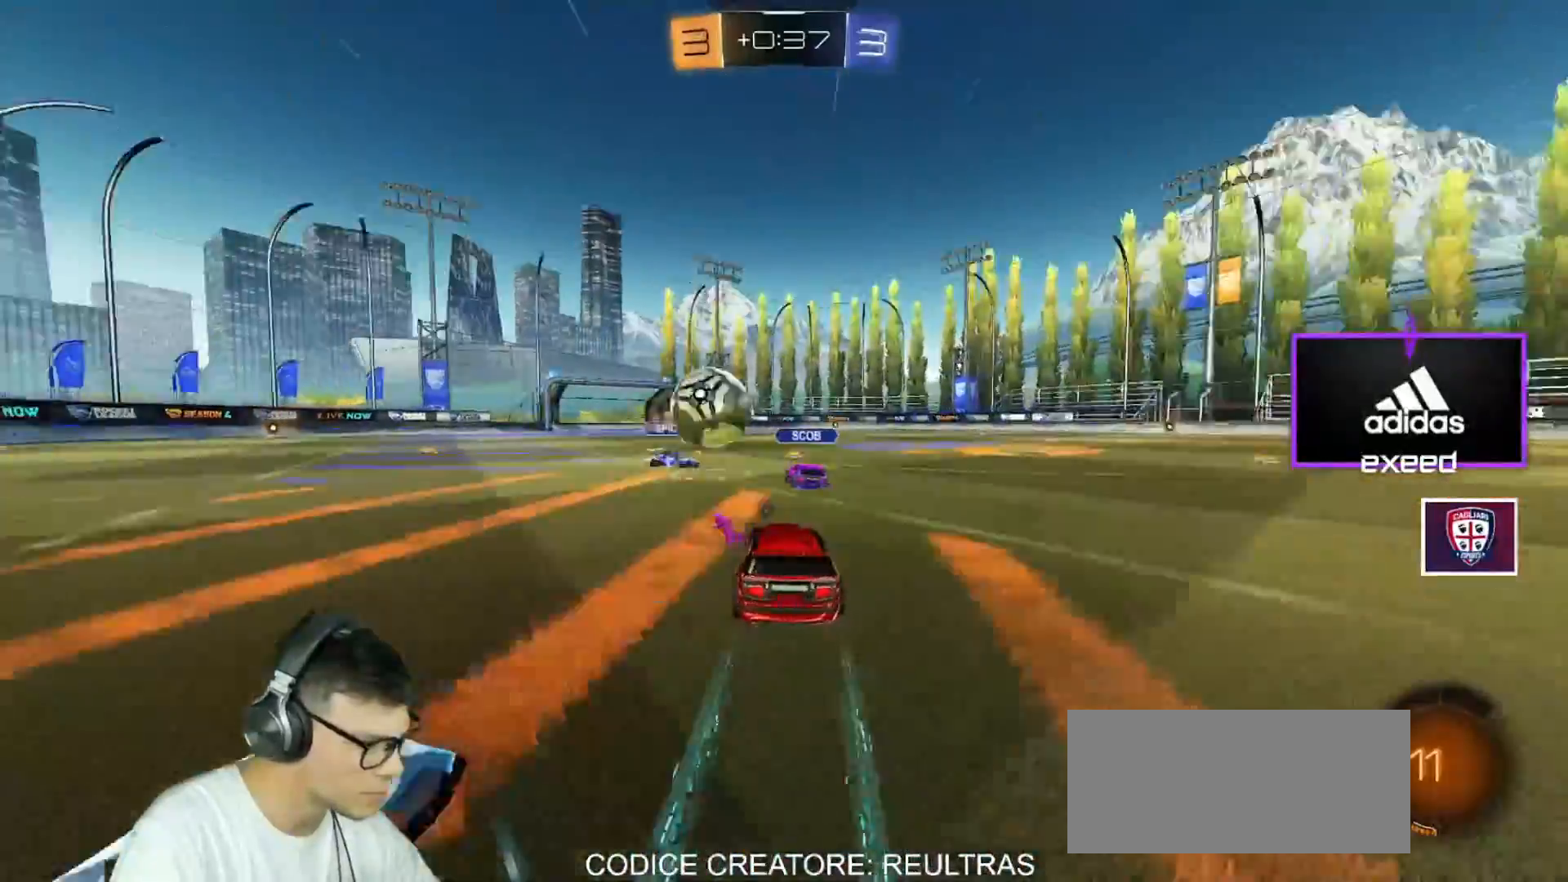
{"keys": ["d", "shift"], "mouse": ["left", "right"], "events": [[67, "mouse_left", "down"], [201, "d", "down"], [201, "mouse_right", "down"], [201, "w", "up"], [234, "mouse_right", "up"], [234, "shift", "down"], [301, "mouse_right", "down"]]}
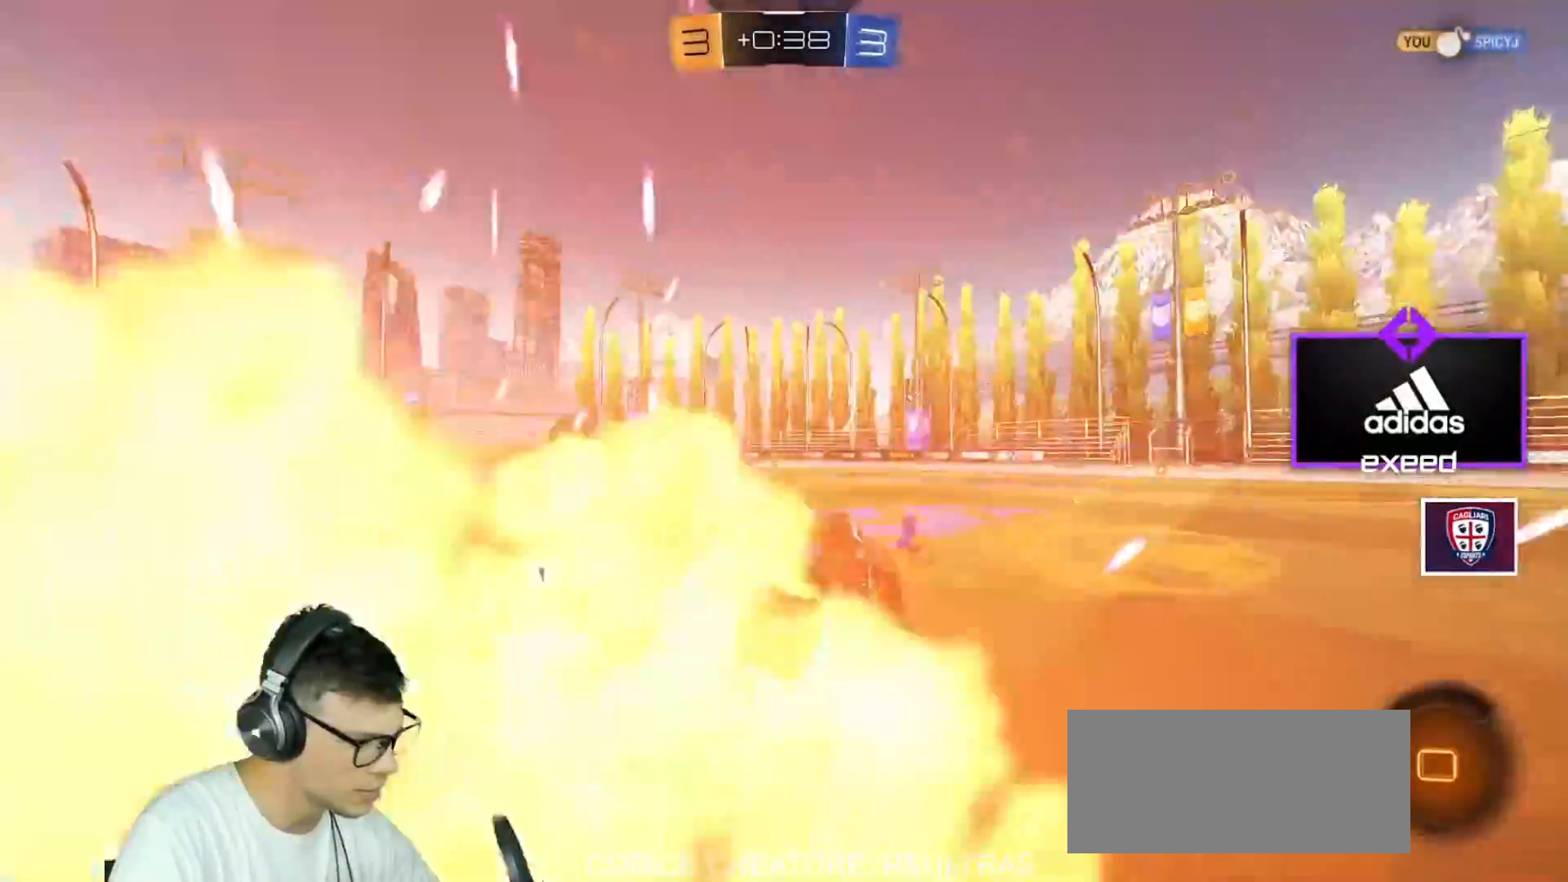
{"keys": ["d"], "mouse": [], "events": [[33, "mouse_left", "up"], [33, "mouse_right", "up"], [334, "space", "down"], [434, "shift", "up"], [500, "space", "up"]]}
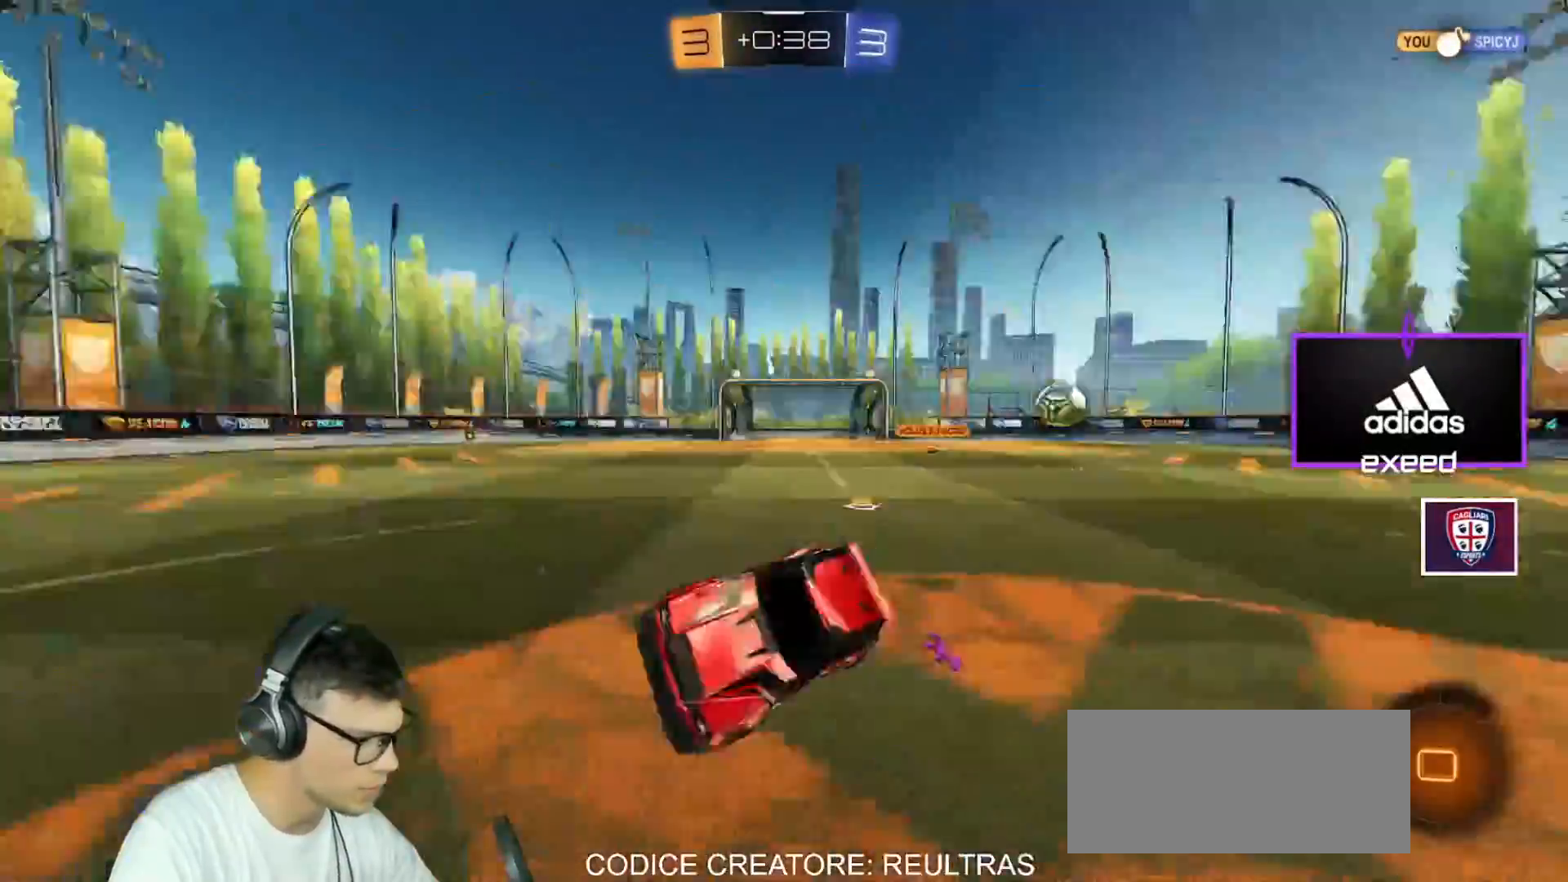
{"keys": ["w"], "mouse": [], "events": [[234, "d", "up"], [267, "w", "down"]]}
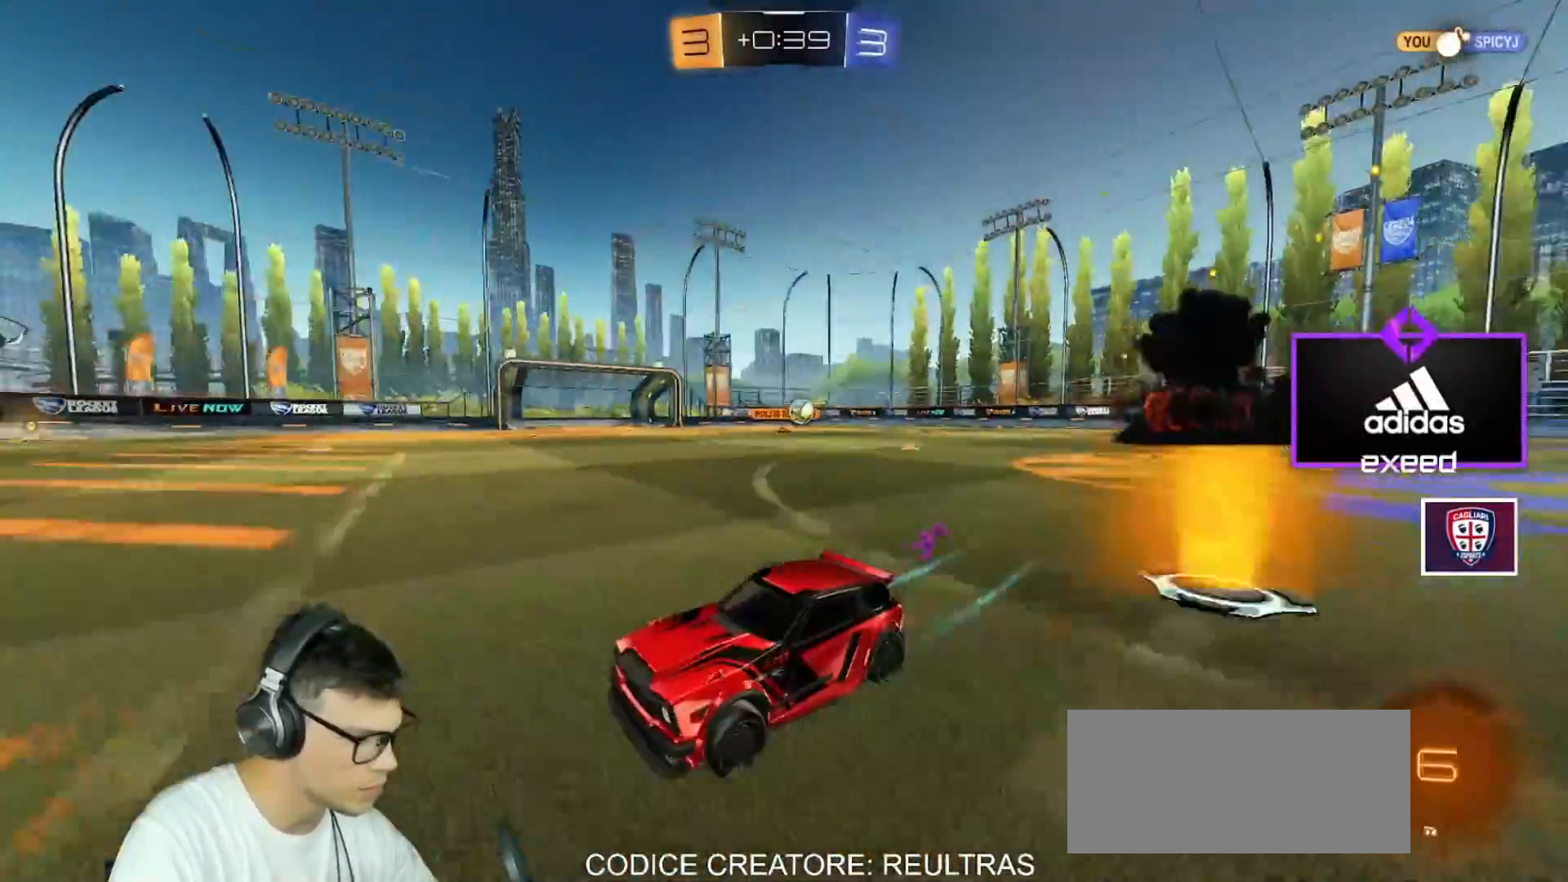
{"keys": ["w"], "mouse": [], "events": [[233, "d", "down"], [367, "d", "up"]]}
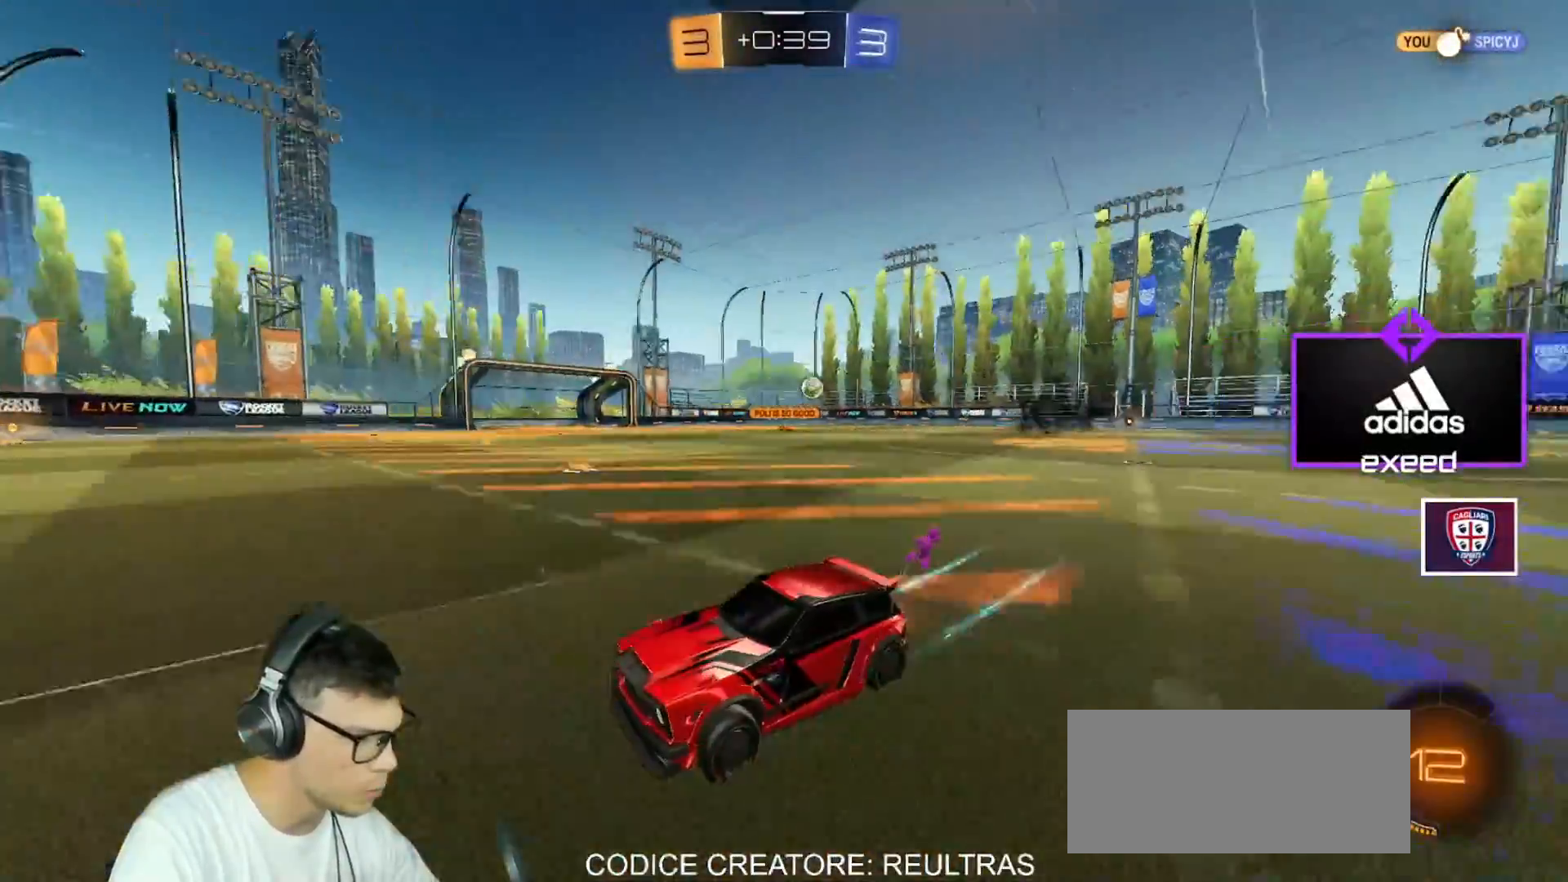
{"keys": ["a", "w"], "mouse": [], "events": [[67, "a", "down"], [100, "mouse_left", "down"], [267, "mouse_left", "up"], [267, "shift", "down"], [401, "shift", "up"]]}
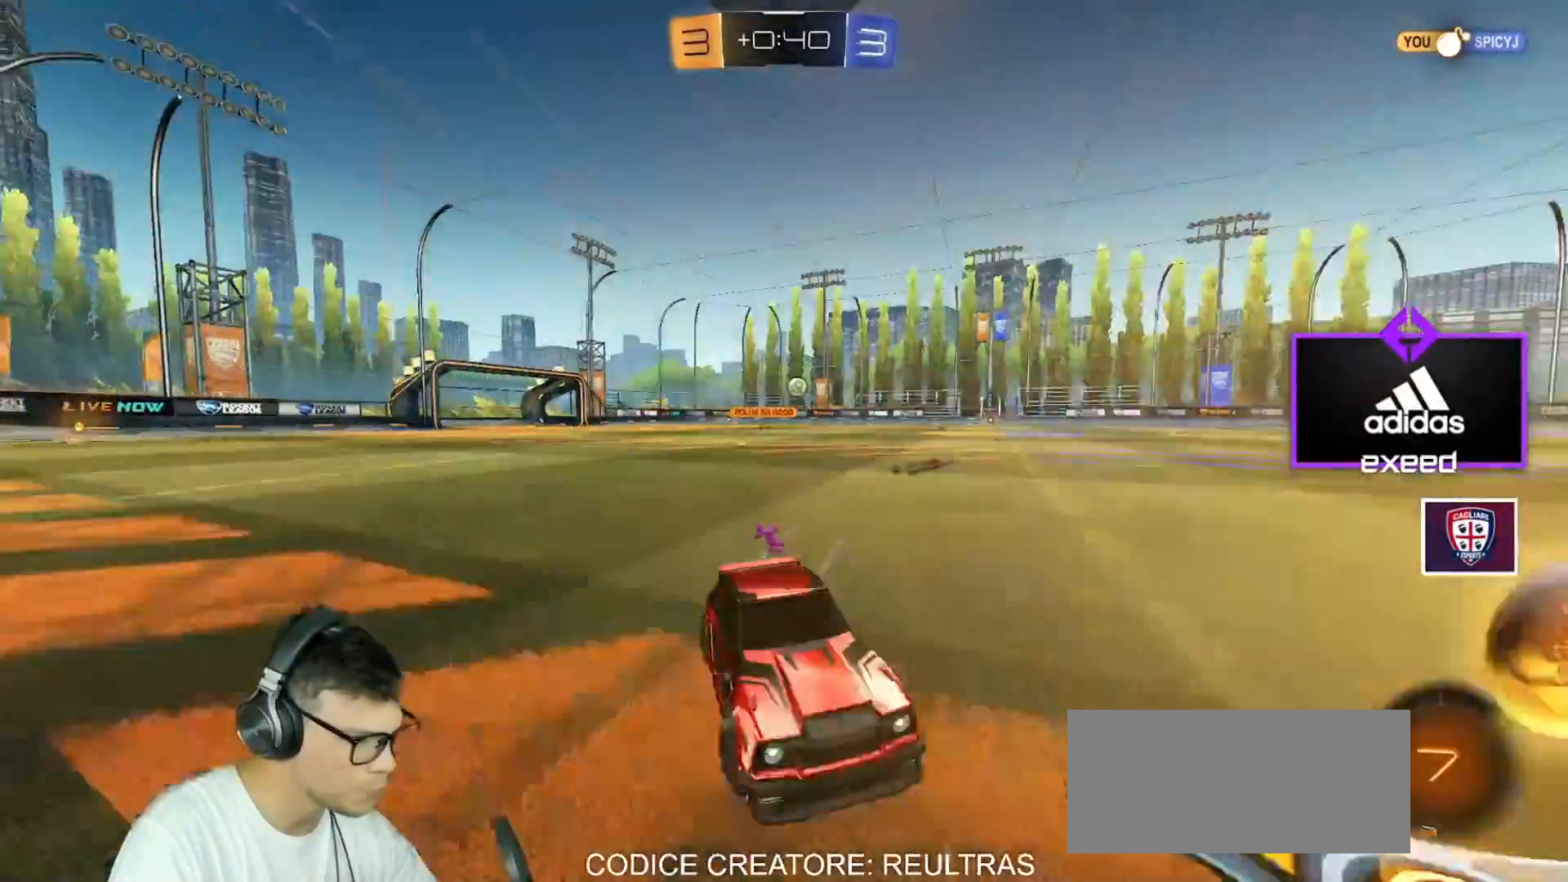
{"keys": ["a"], "mouse": [], "events": [[167, "w", "up"], [367, "s", "down"], [500, "s", "up"]]}
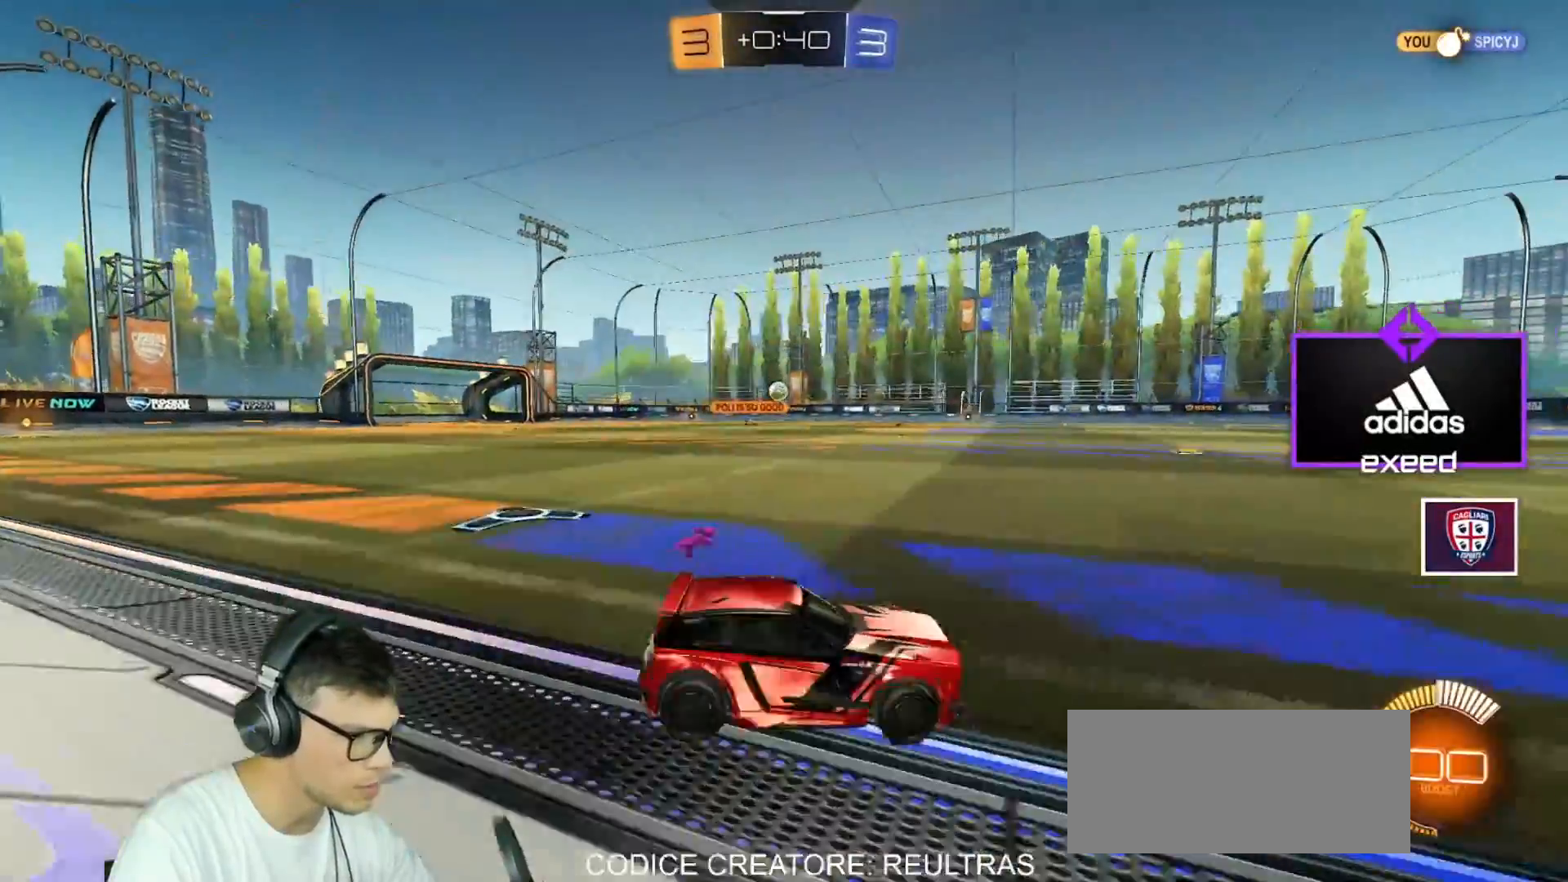
{"keys": ["w"], "mouse": [], "events": [[201, "w", "down"], [334, "a", "up"], [367, "e", "down"], [467, "e", "up"]]}
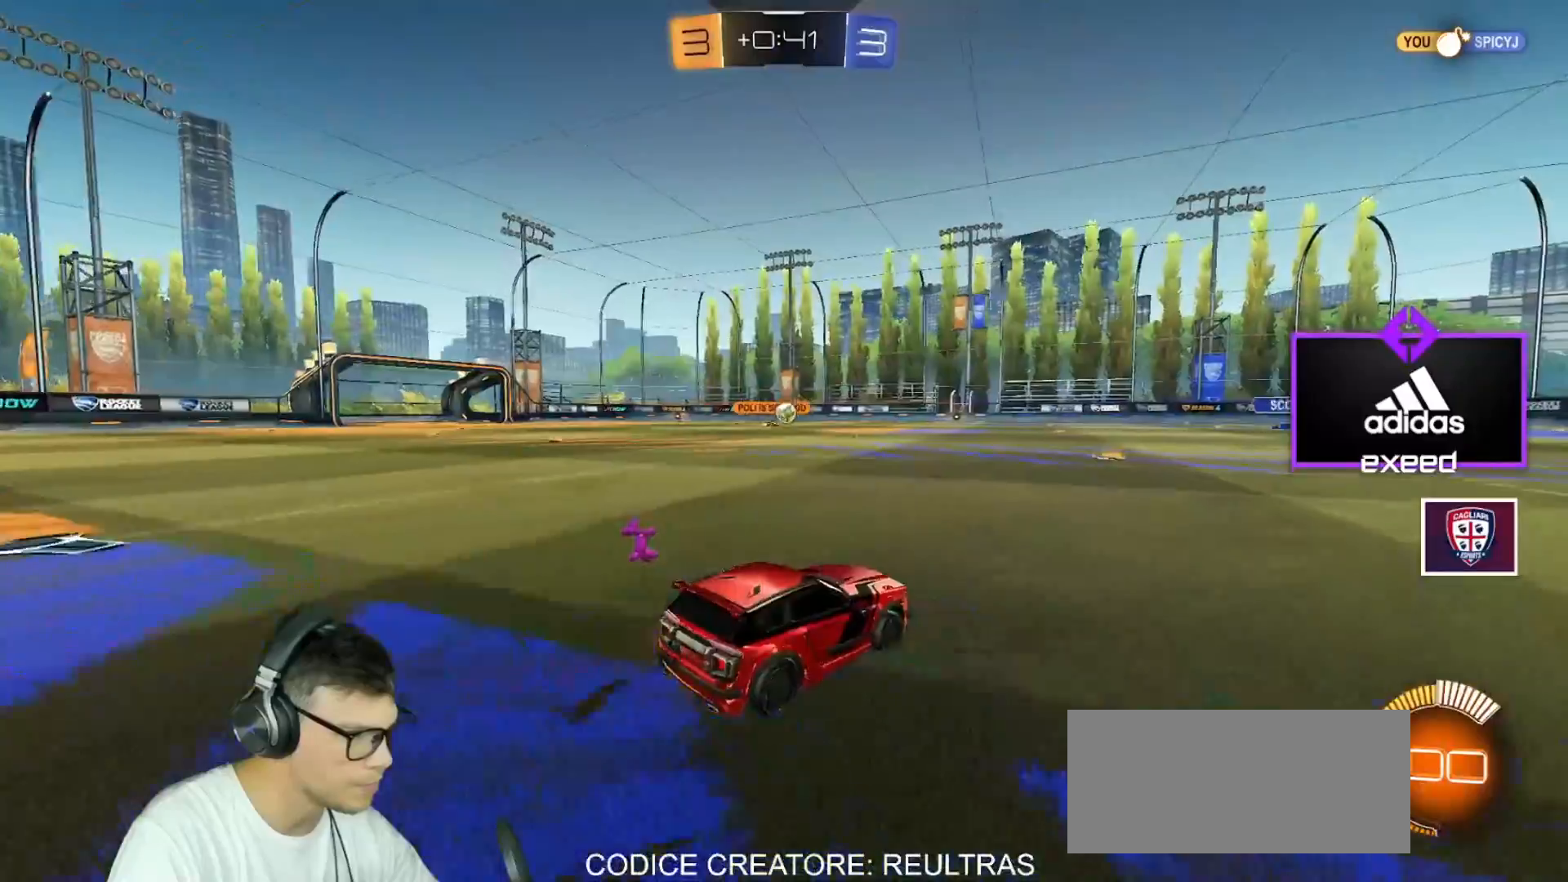
{"keys": ["w"], "mouse": [], "events": [[33, "a", "down"], [167, "a", "up"]]}
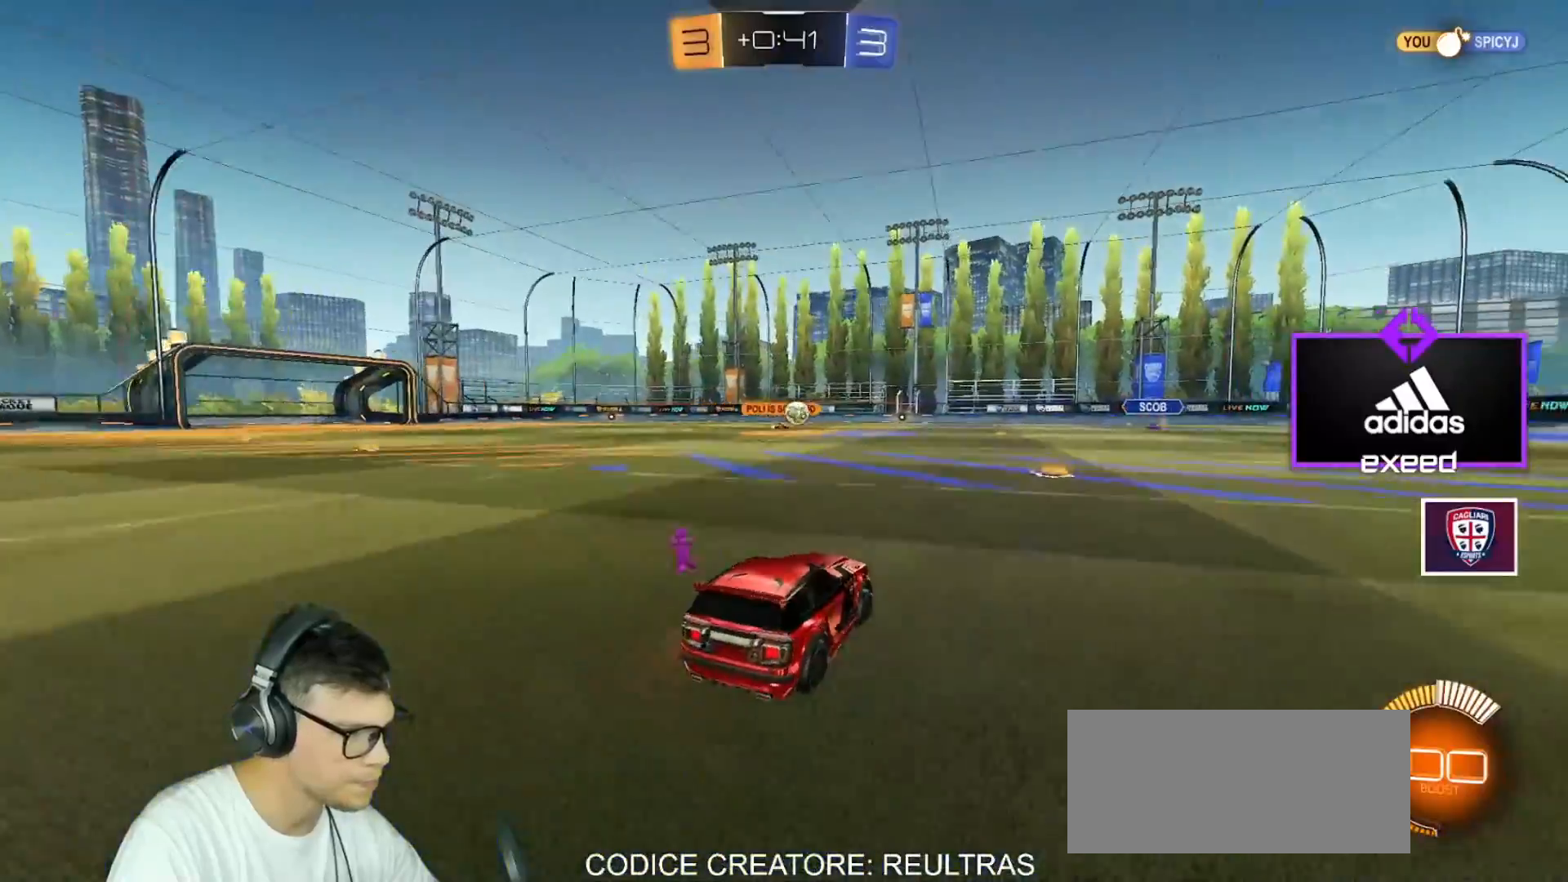
{"keys": ["w"], "mouse": [], "events": [[34, "a", "down"], [234, "a", "up"], [367, "a", "down"], [501, "a", "up"]]}
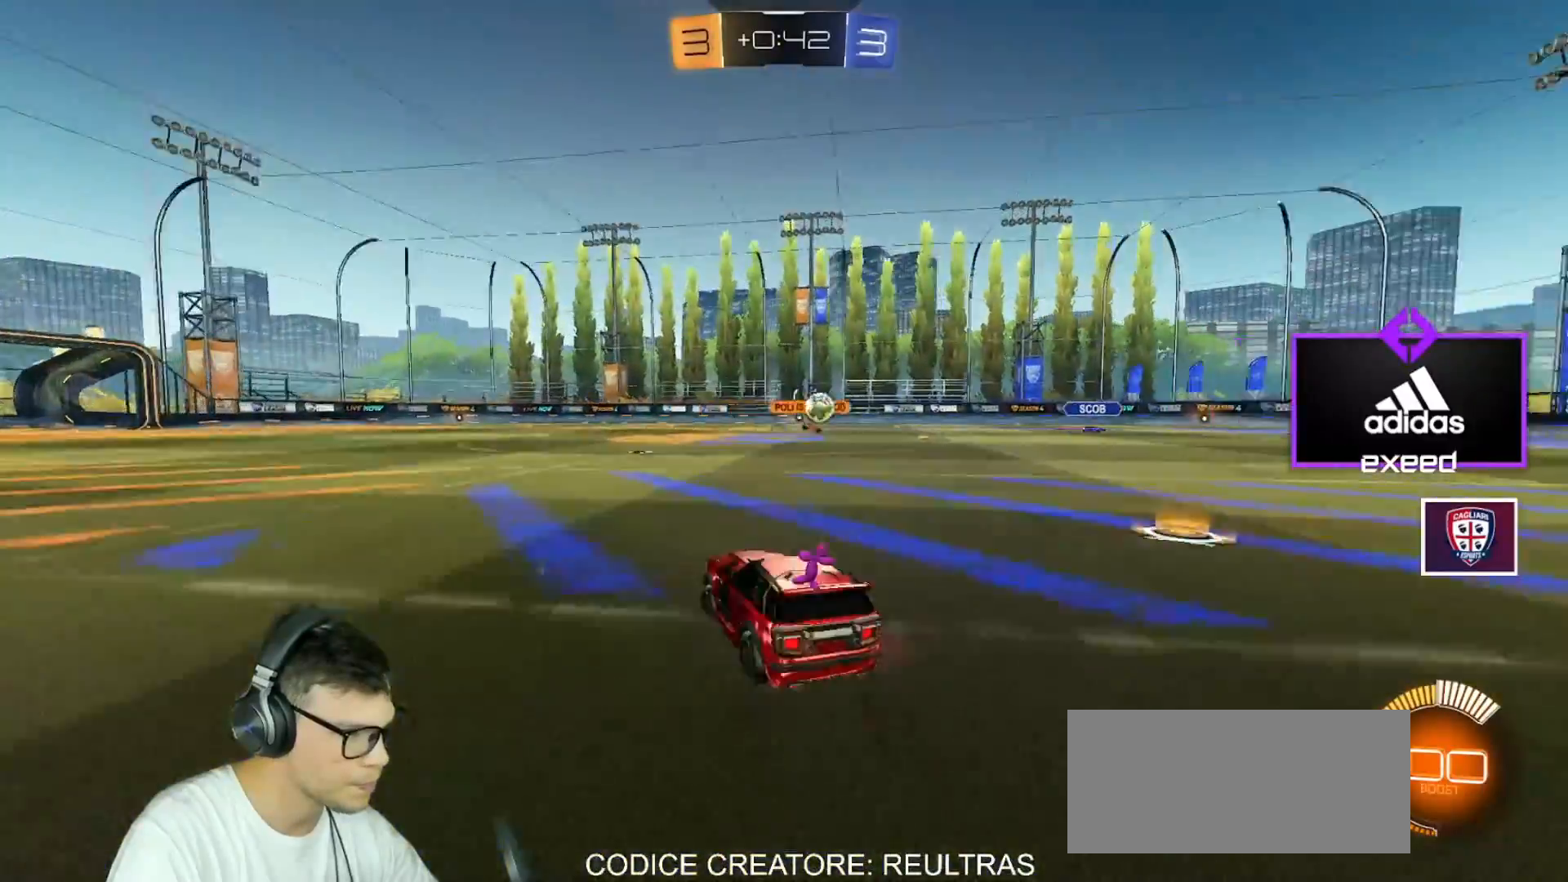
{"keys": ["w"], "mouse": [], "events": [[300, "d", "down"], [467, "d", "up"]]}
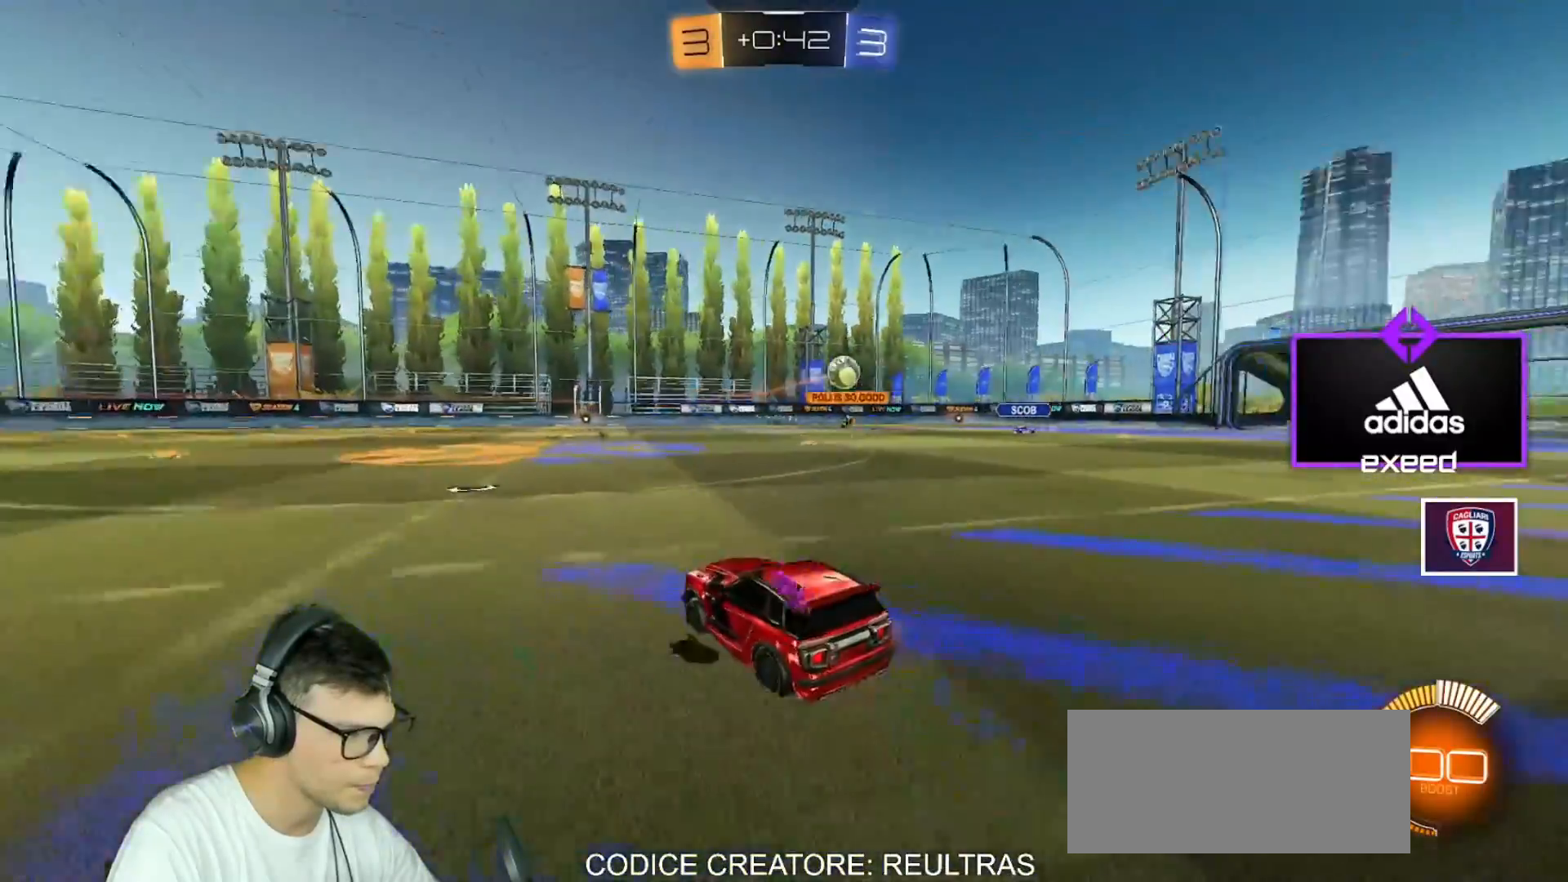
{"keys": ["w"], "mouse": ["left"], "events": [[201, "d", "down"], [401, "d", "up"], [434, "mouse_left", "down"]]}
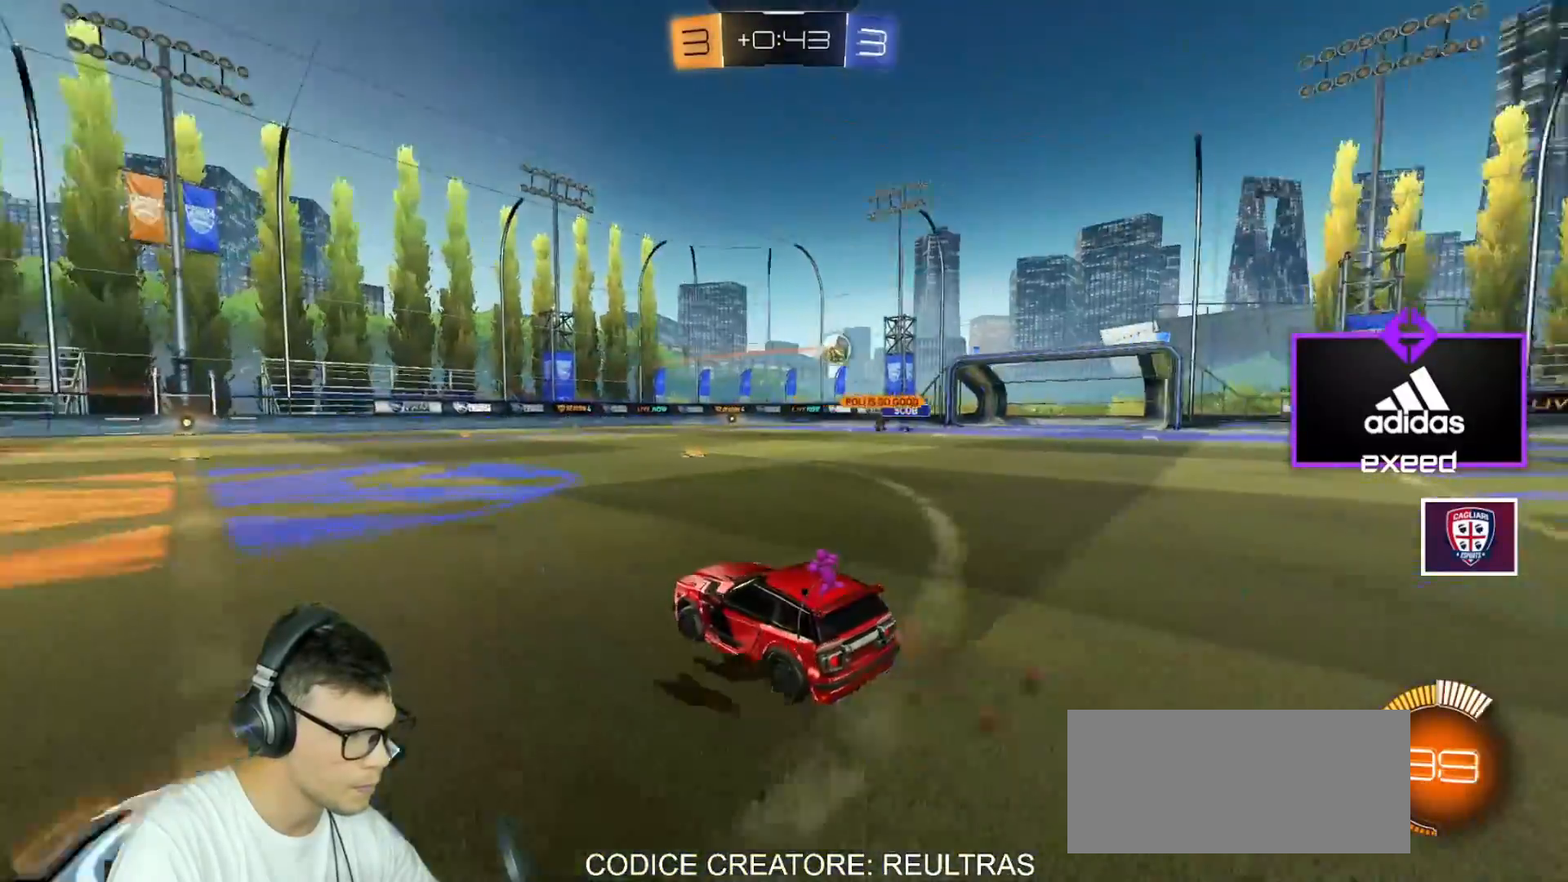
{"keys": ["d", "w"], "mouse": [], "events": [[33, "d", "down"], [400, "d", "up"], [400, "mouse_left", "up"], [500, "d", "down"]]}
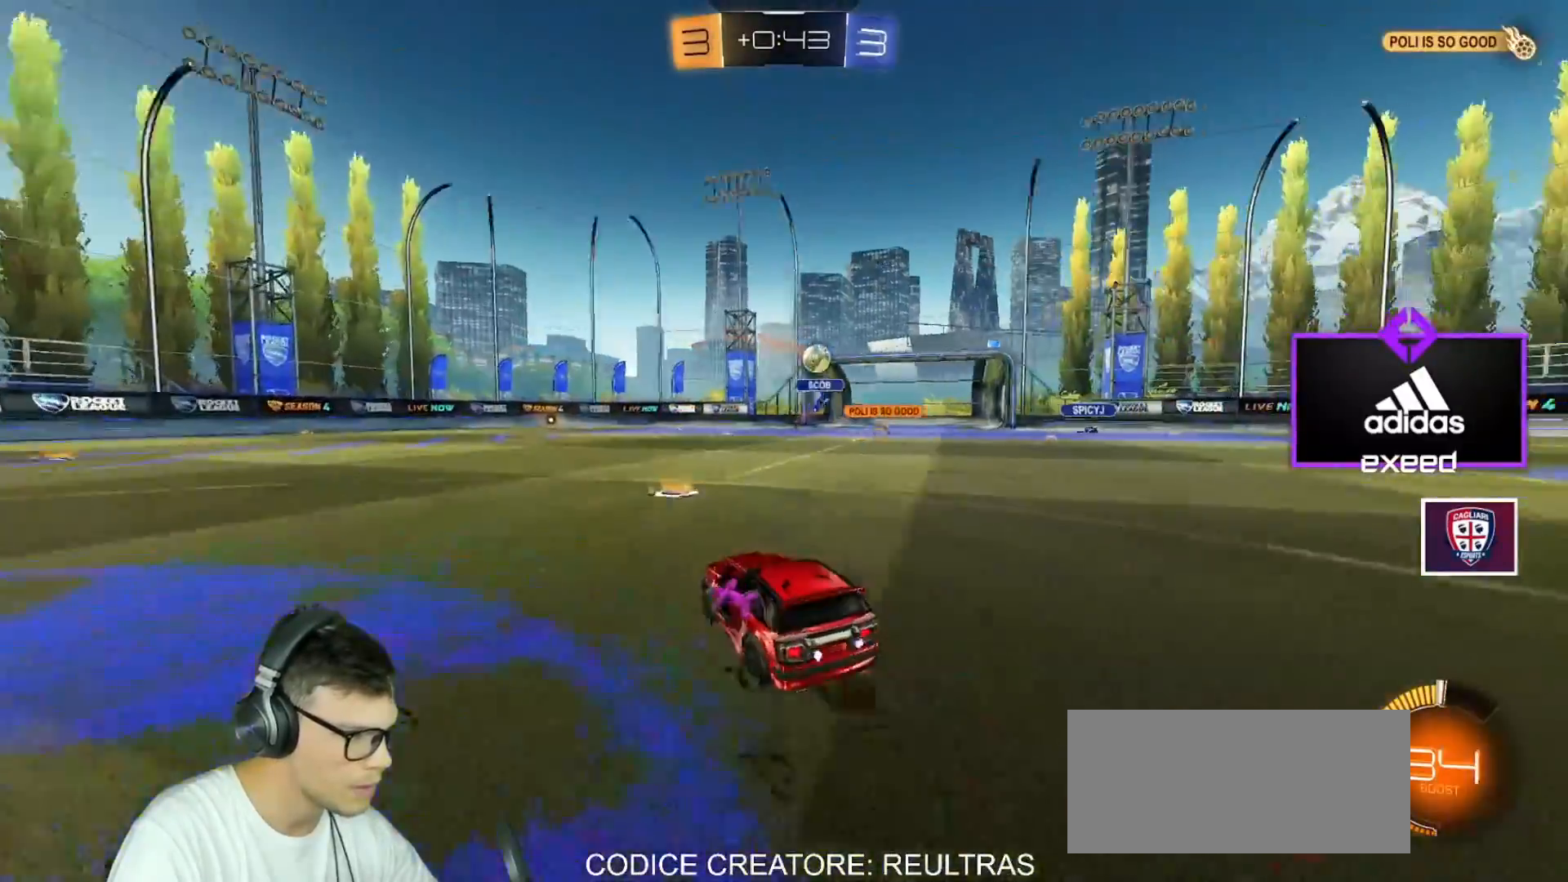
{"keys": ["d", "w"], "mouse": [], "events": []}
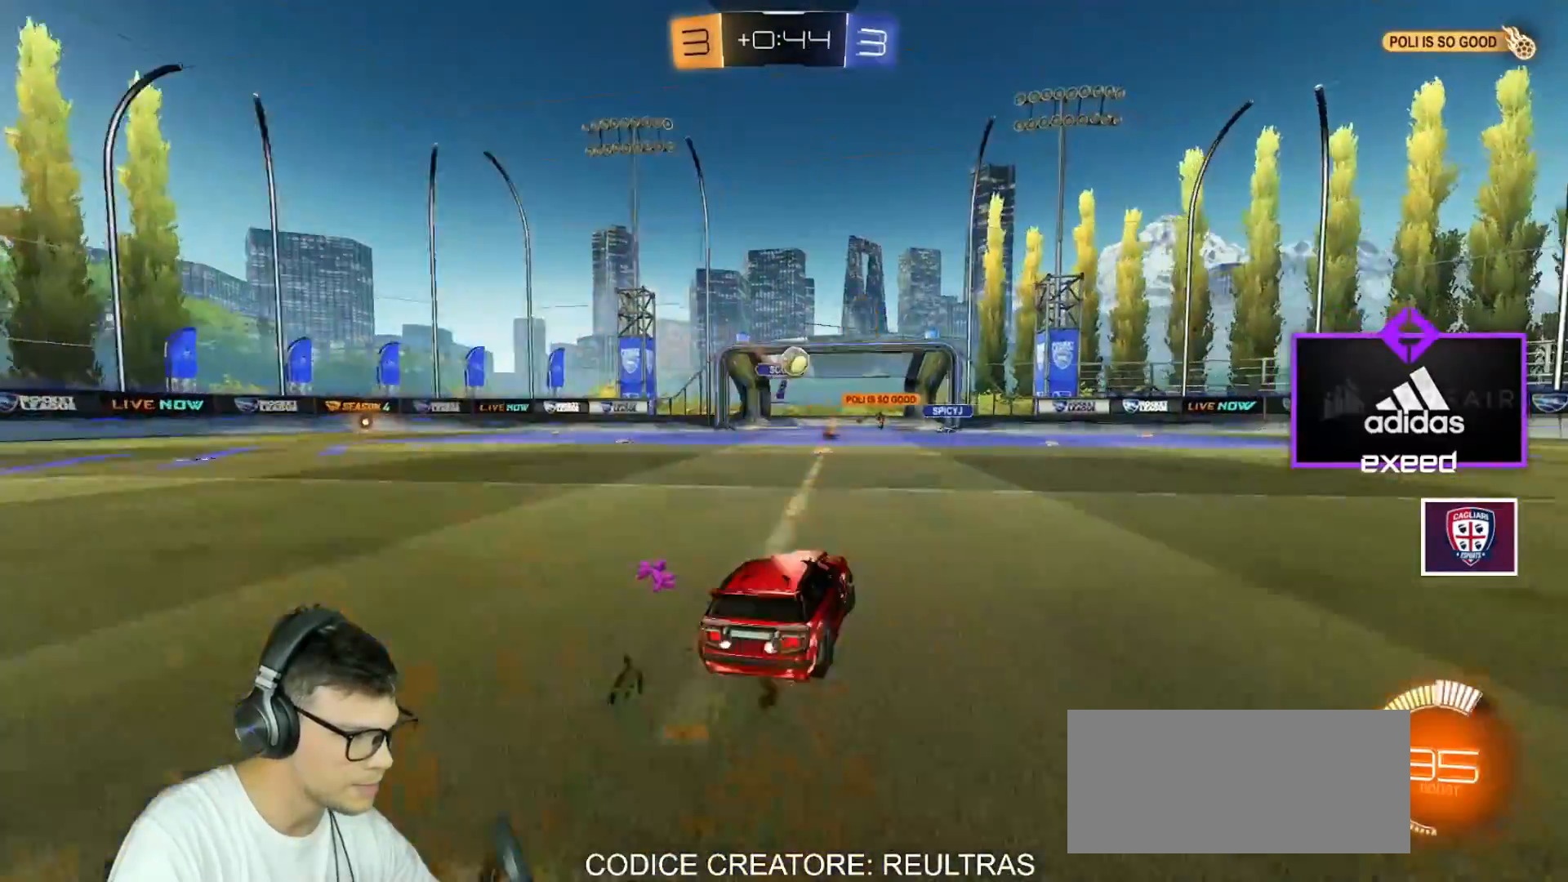
{"keys": ["s"], "mouse": [], "events": [[33, "d", "up"], [100, "mouse_left", "down"], [334, "a", "down"], [334, "mouse_left", "up"], [334, "w", "up"], [500, "a", "up"], [500, "s", "down"]]}
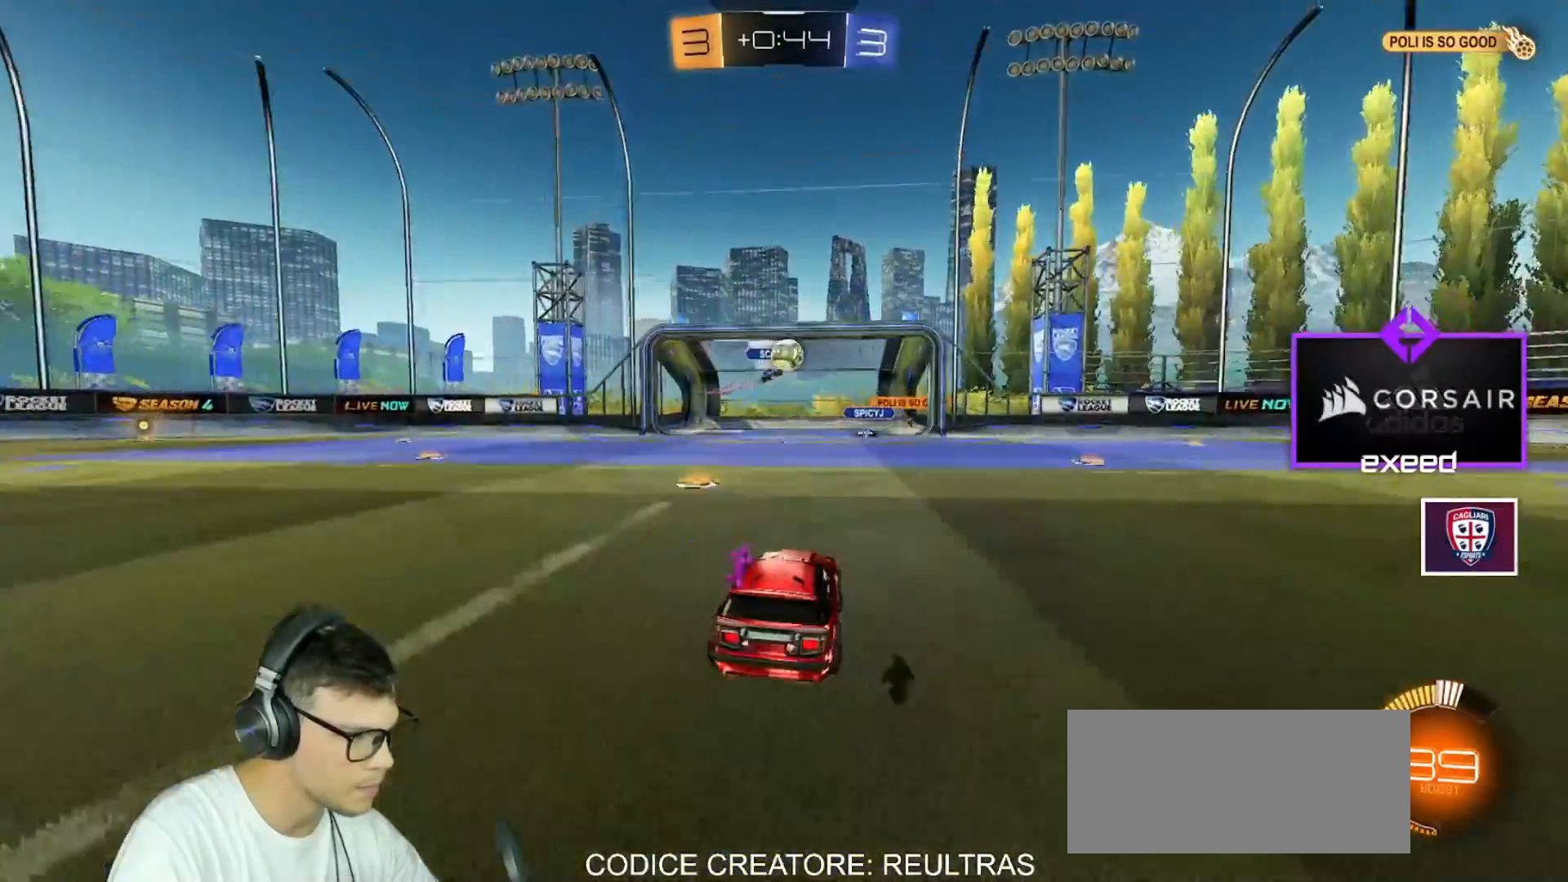
{"keys": ["d", "w"], "mouse": [], "events": [[134, "s", "up"], [234, "d", "down"], [301, "w", "down"]]}
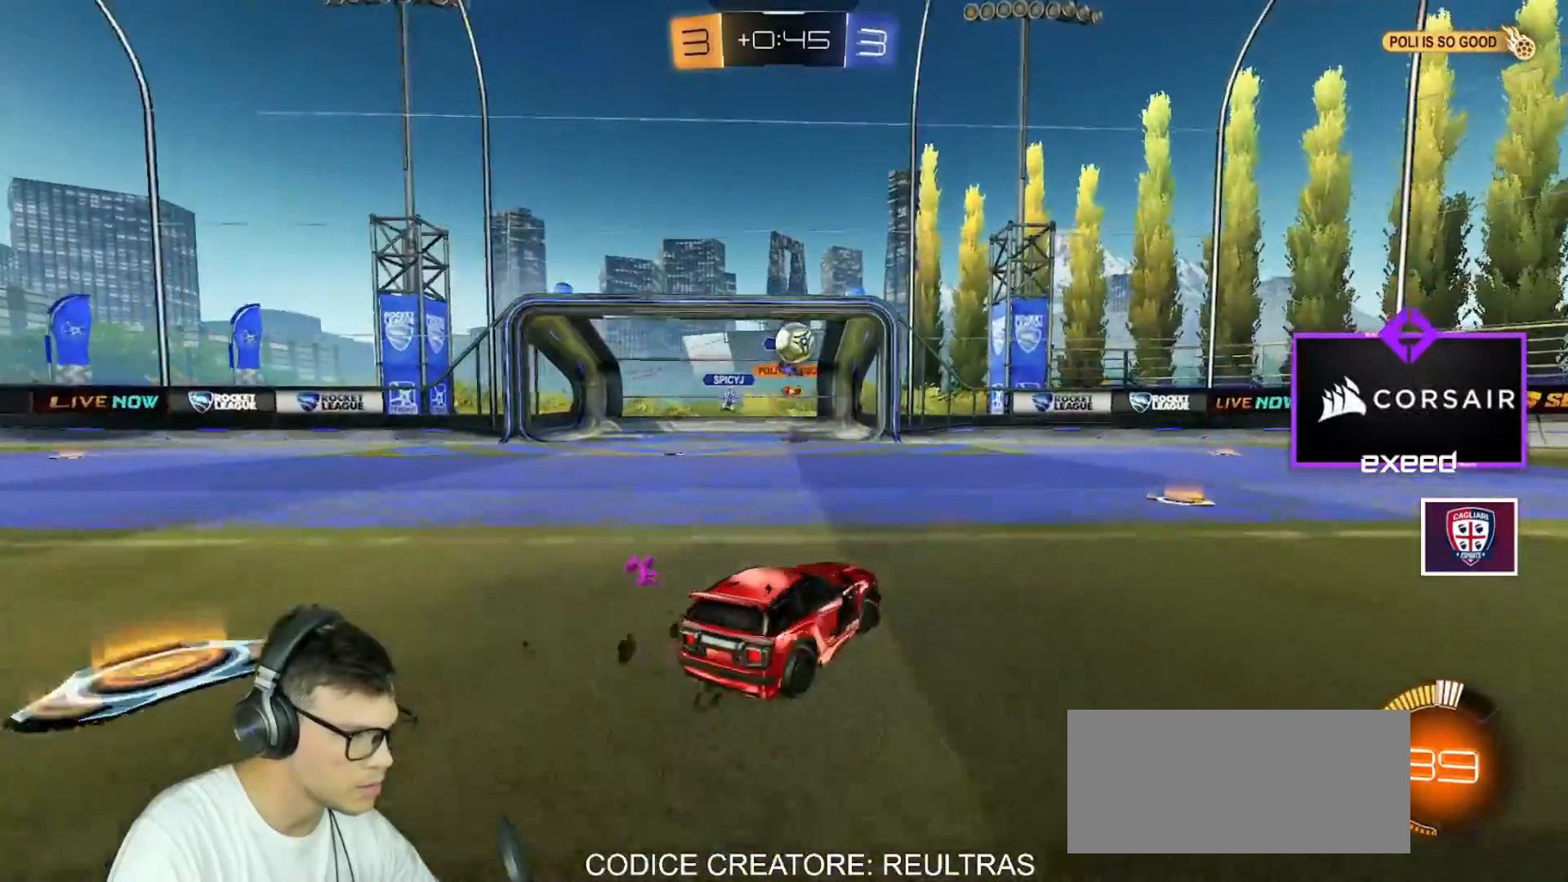
{"keys": ["a", "w"], "mouse": [], "events": [[200, "d", "up"], [233, "a", "down"]]}
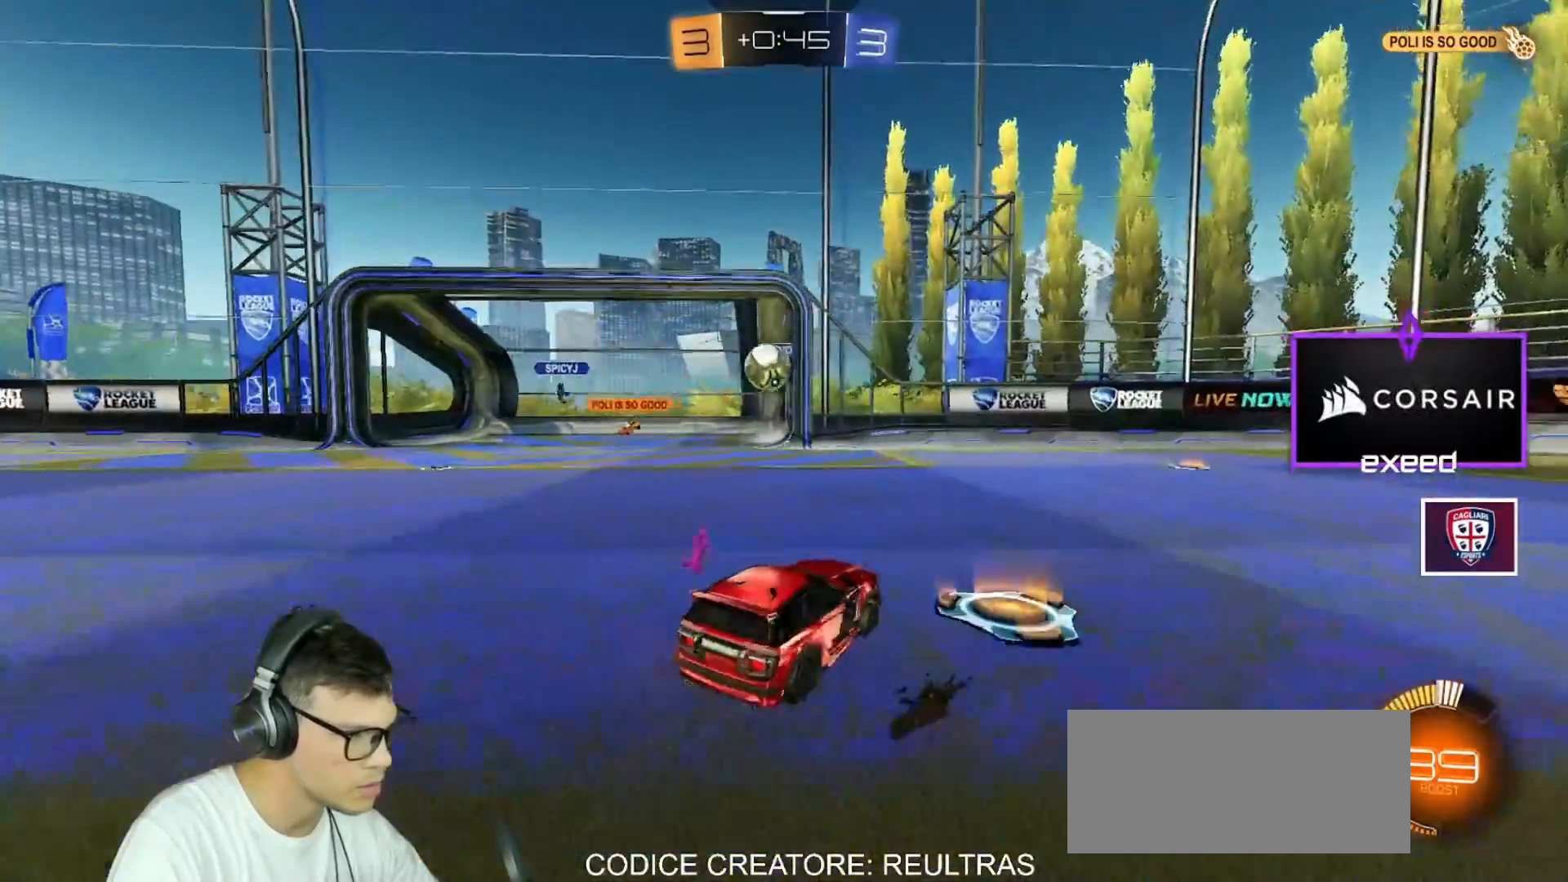
{"keys": ["w"], "mouse": ["left"], "events": [[201, "mouse_left", "down"], [501, "a", "up"]]}
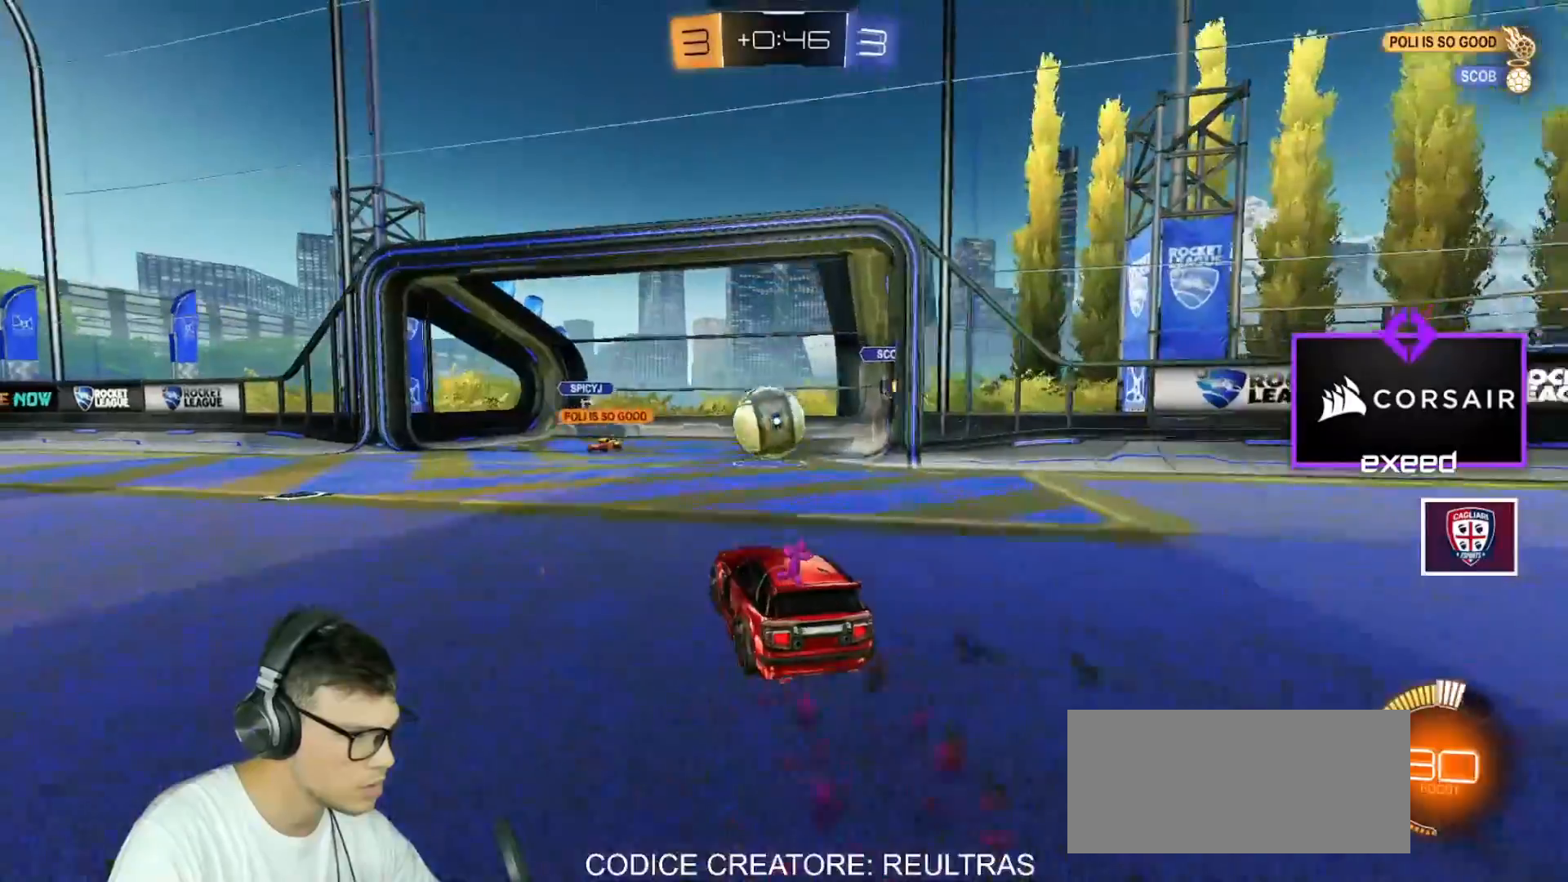
{"keys": ["d", "s", "shift", "w"], "mouse": ["left", "right"], "events": [[33, "mouse_right", "down"], [33, "w", "up"], [133, "mouse_right", "up"], [133, "s", "down"], [167, "mouse_left", "up"], [233, "s", "up"], [400, "d", "down"], [400, "shift", "down"], [400, "w", "down"], [467, "mouse_left", "down"], [467, "mouse_right", "down"], [500, "s", "down"]]}
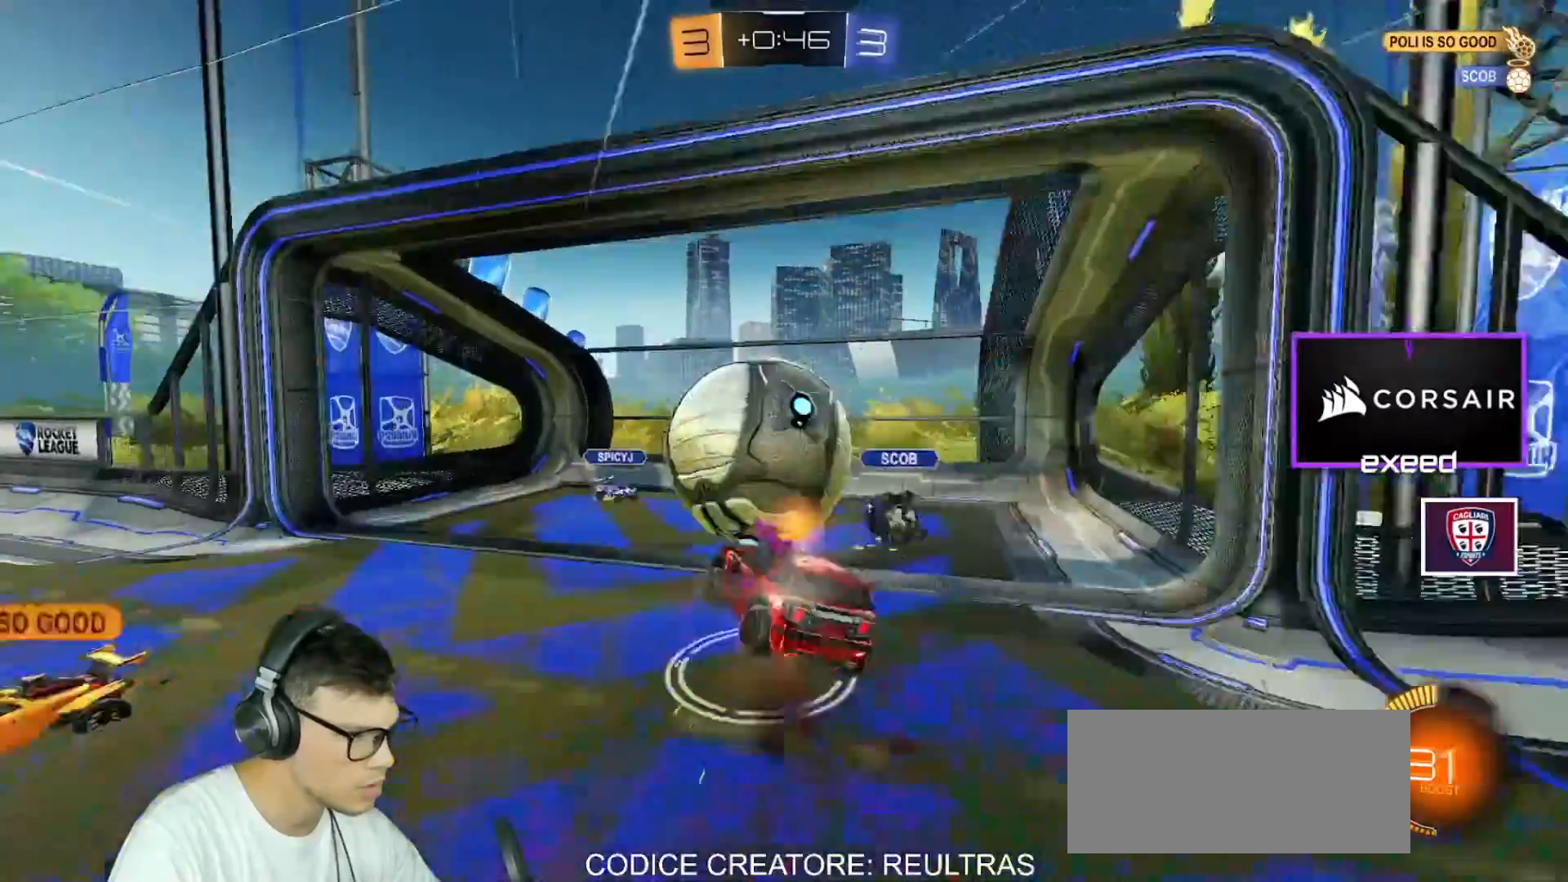
{"keys": ["d", "s", "shift"], "mouse": ["right"], "events": [[67, "w", "up"], [467, "mouse_left", "up"]]}
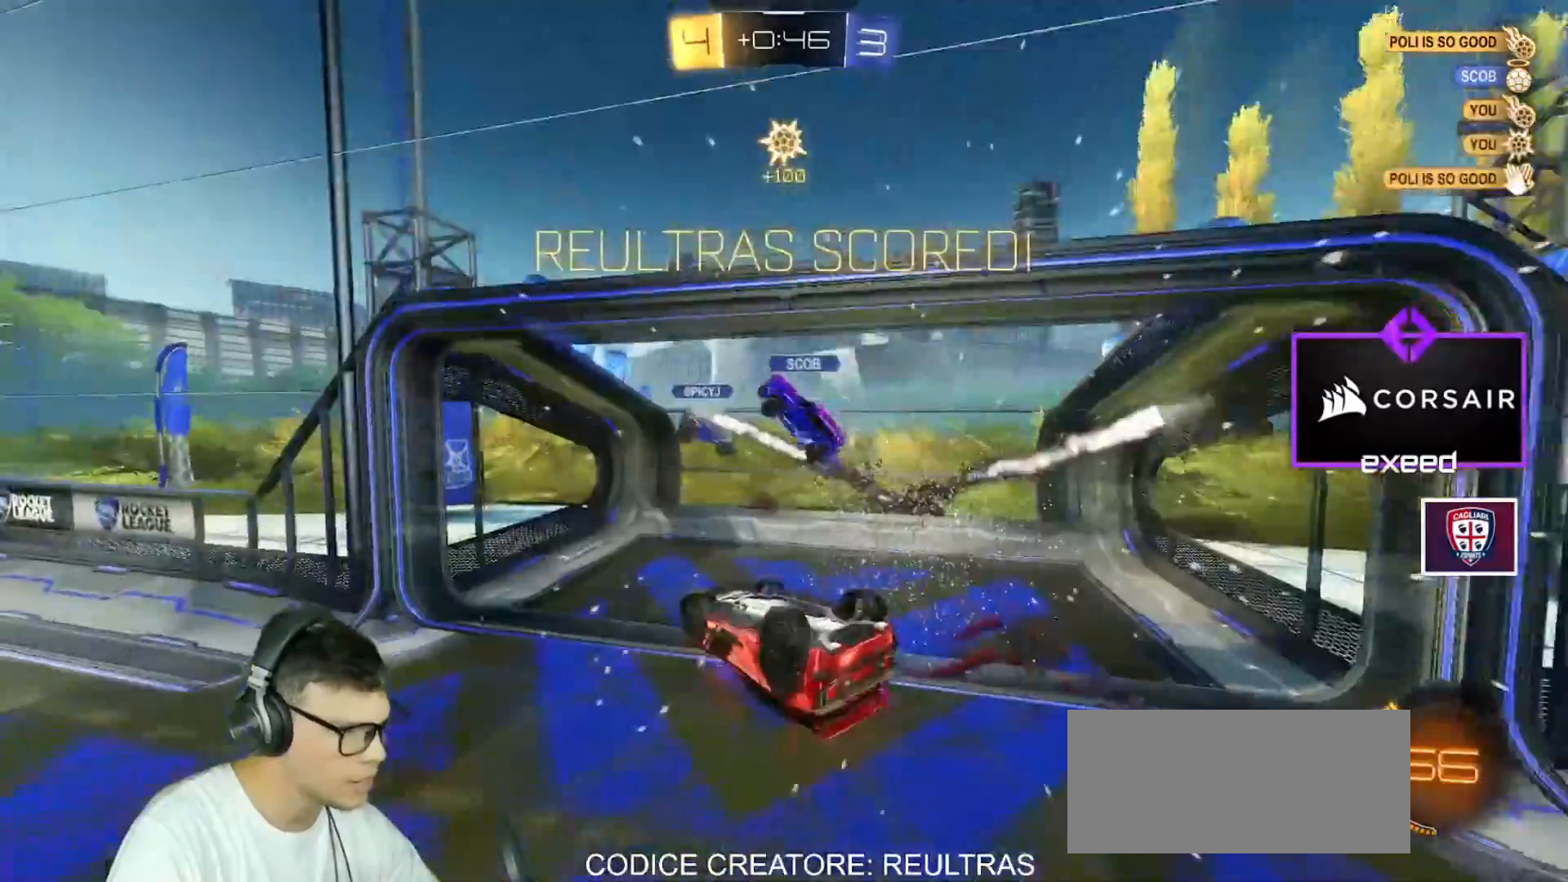
{"keys": ["s", "space"], "mouse": [], "events": [[33, "mouse_right", "up"], [400, "d", "up"], [400, "shift", "up"], [434, "space", "down"]]}
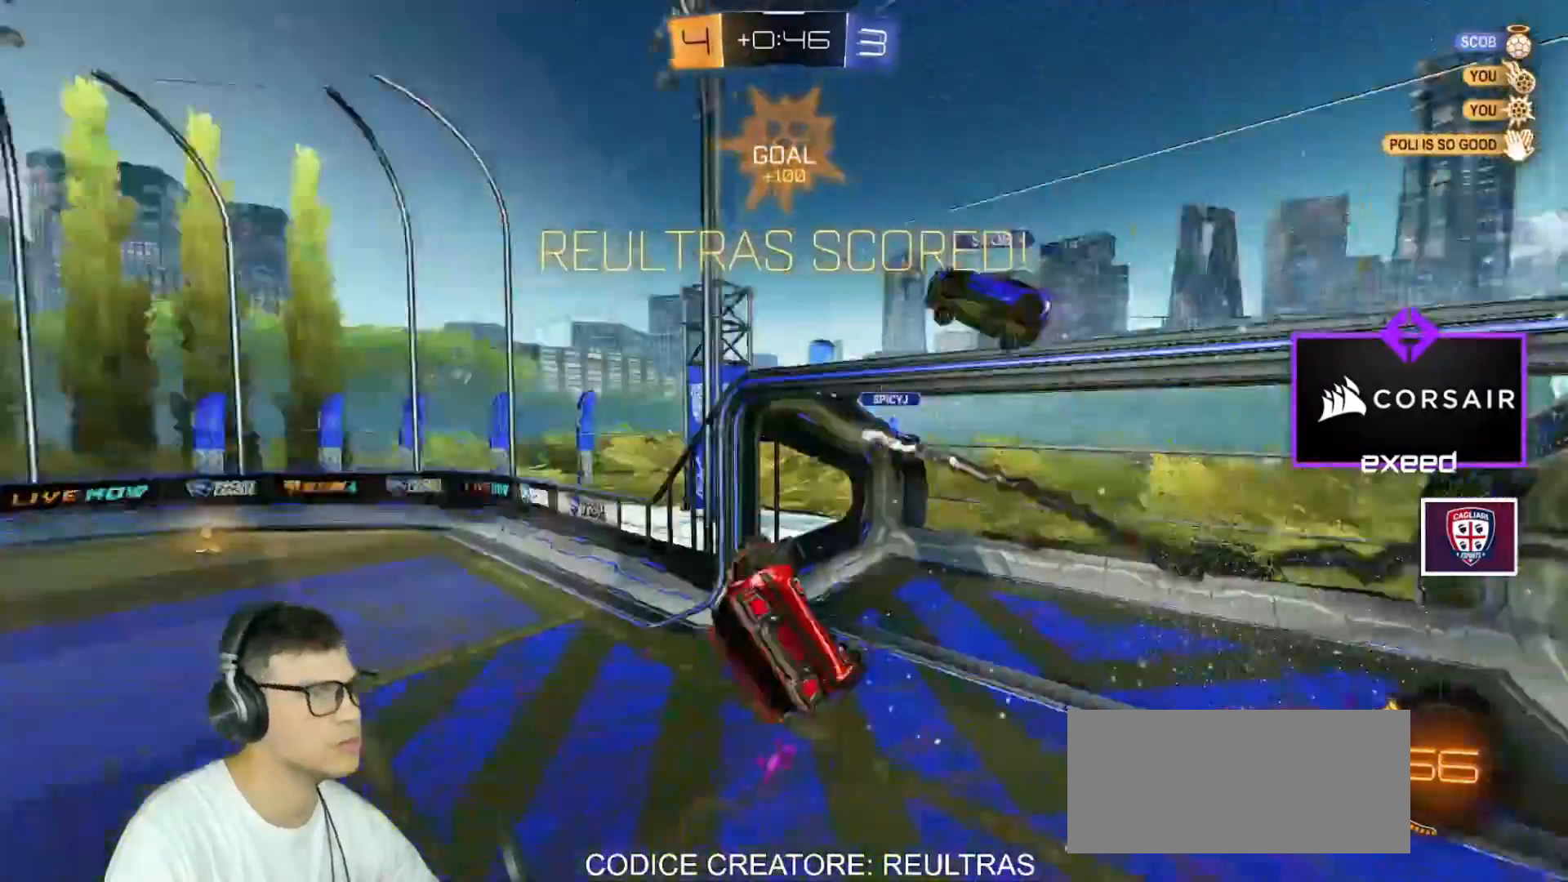
{"keys": ["a", "s"], "mouse": [], "events": [[34, "space", "up"], [67, "a", "down"]]}
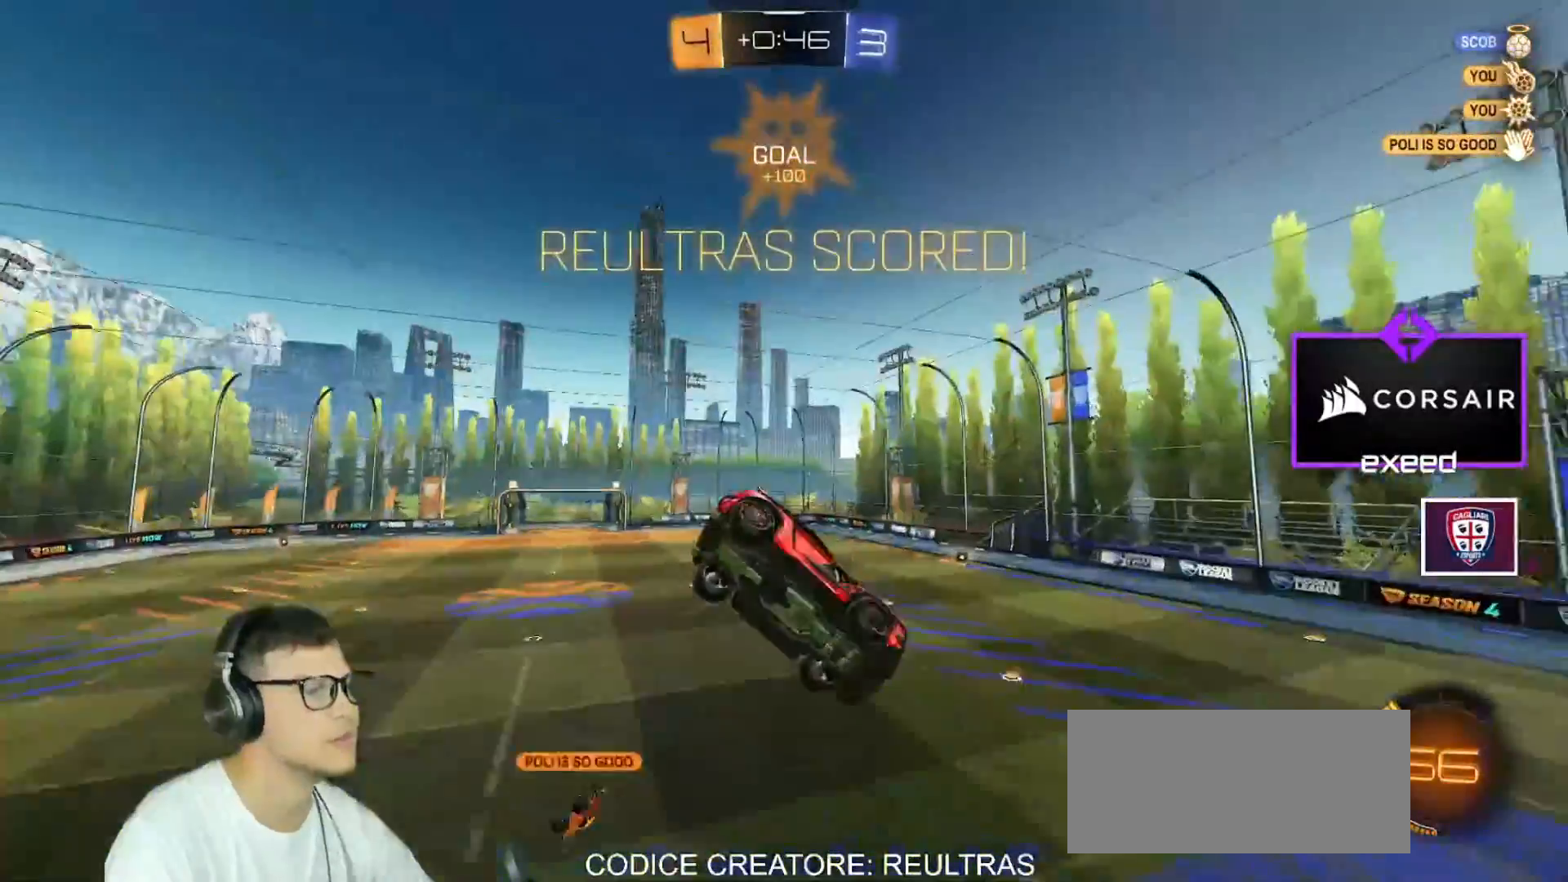
{"keys": ["a", "e"], "mouse": ["left"], "events": [[34, "s", "up"], [267, "w", "down"], [401, "mouse_left", "down"], [468, "w", "up"], [501, "e", "down"]]}
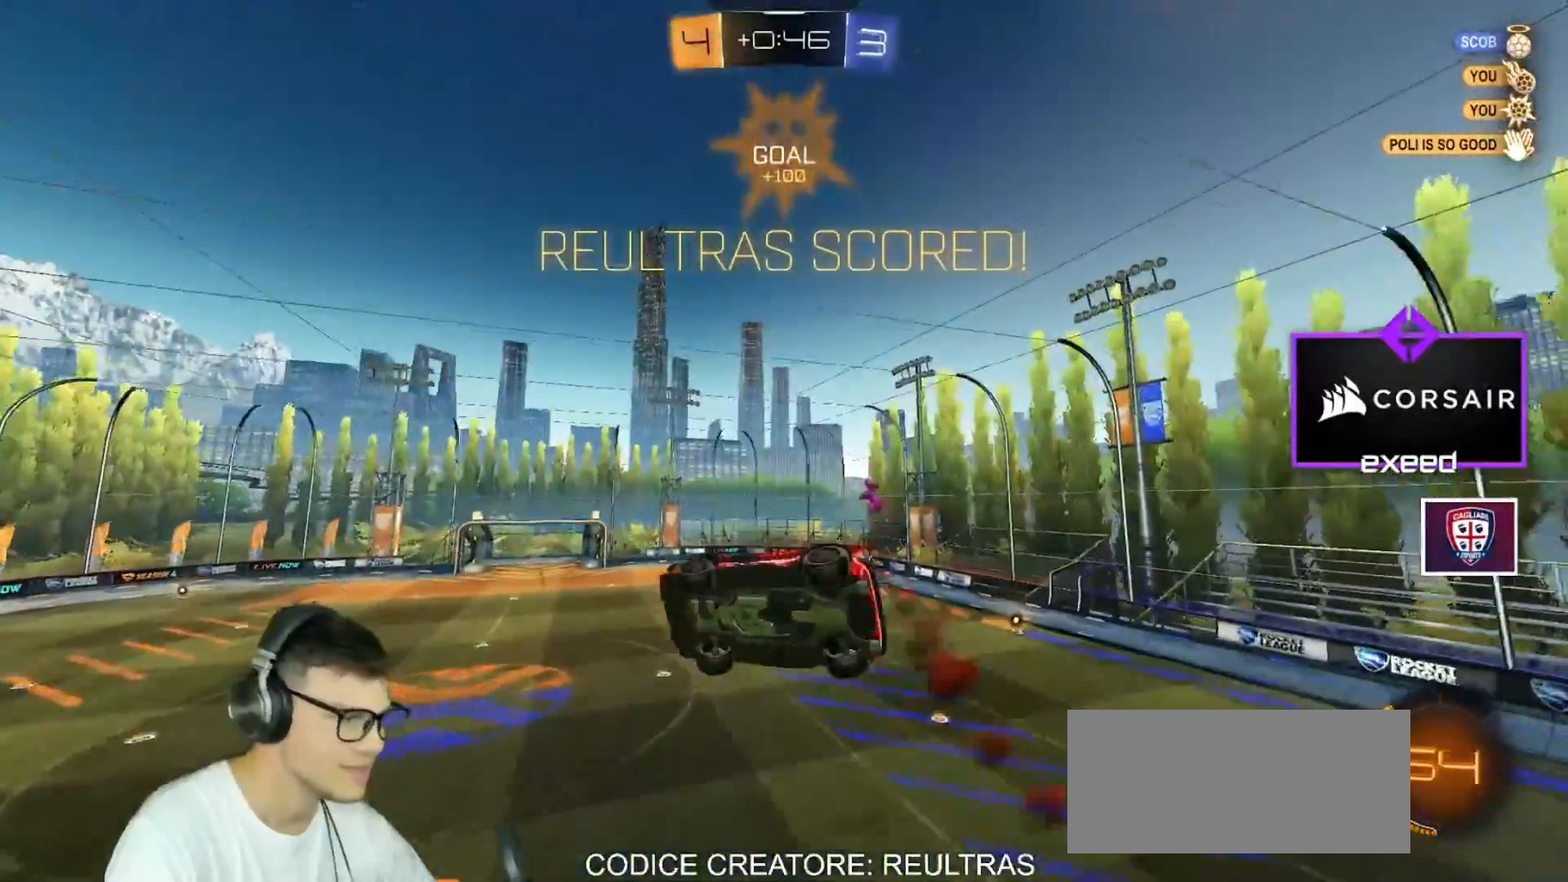
{"keys": ["e", "s"], "mouse": ["left"], "events": [[100, "a", "up"], [434, "s", "down"]]}
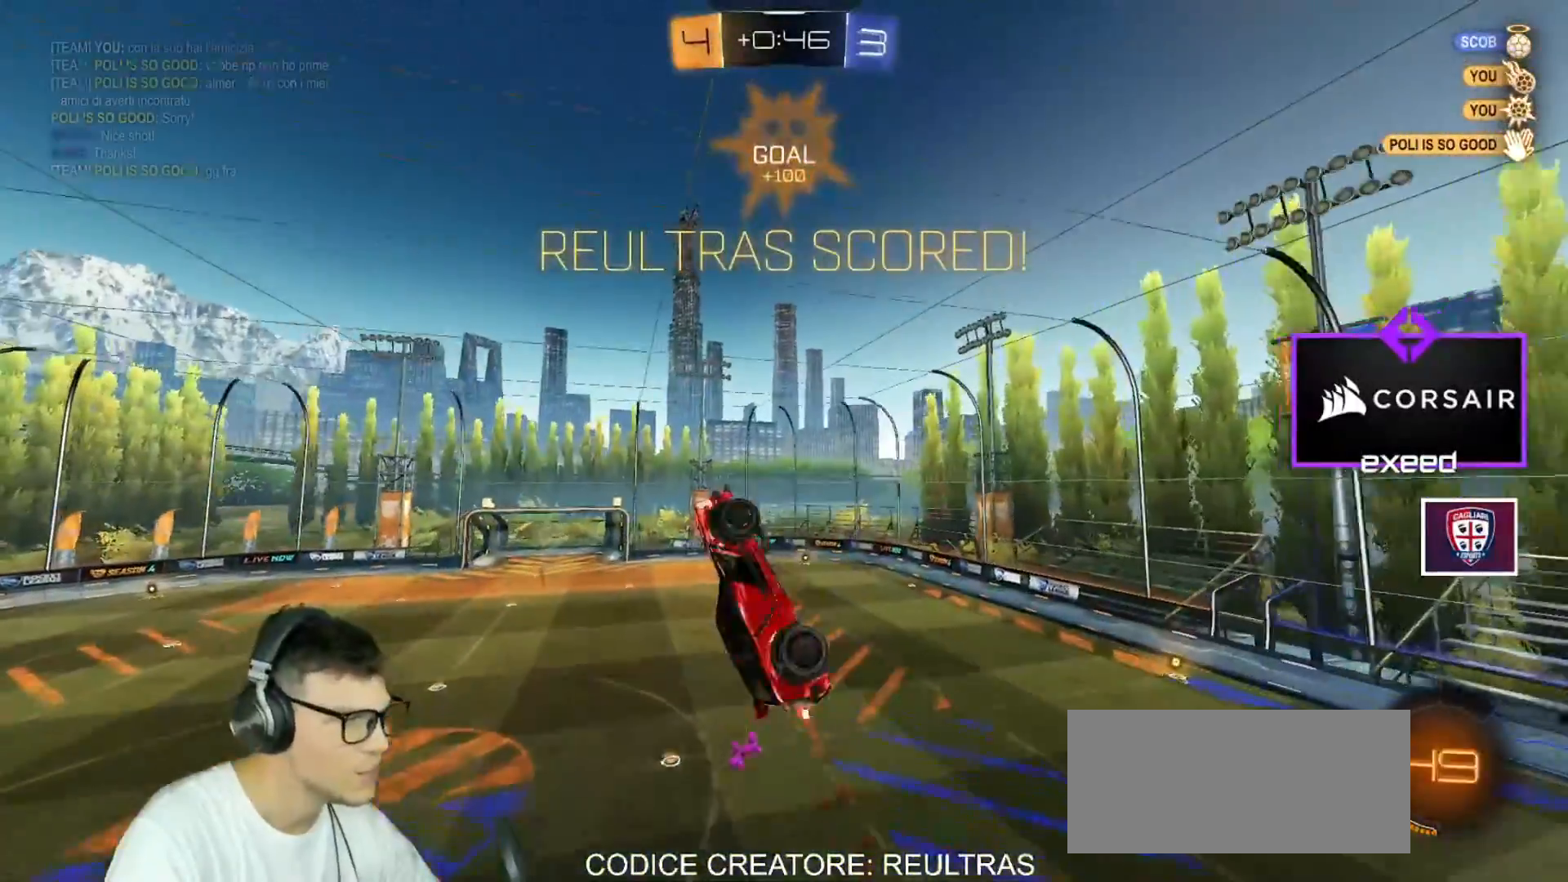
{"keys": ["a", "e"], "mouse": ["left"], "events": [[101, "a", "down"], [201, "s", "up"], [267, "a", "up"], [401, "w", "down"], [434, "a", "down"], [434, "w", "up"]]}